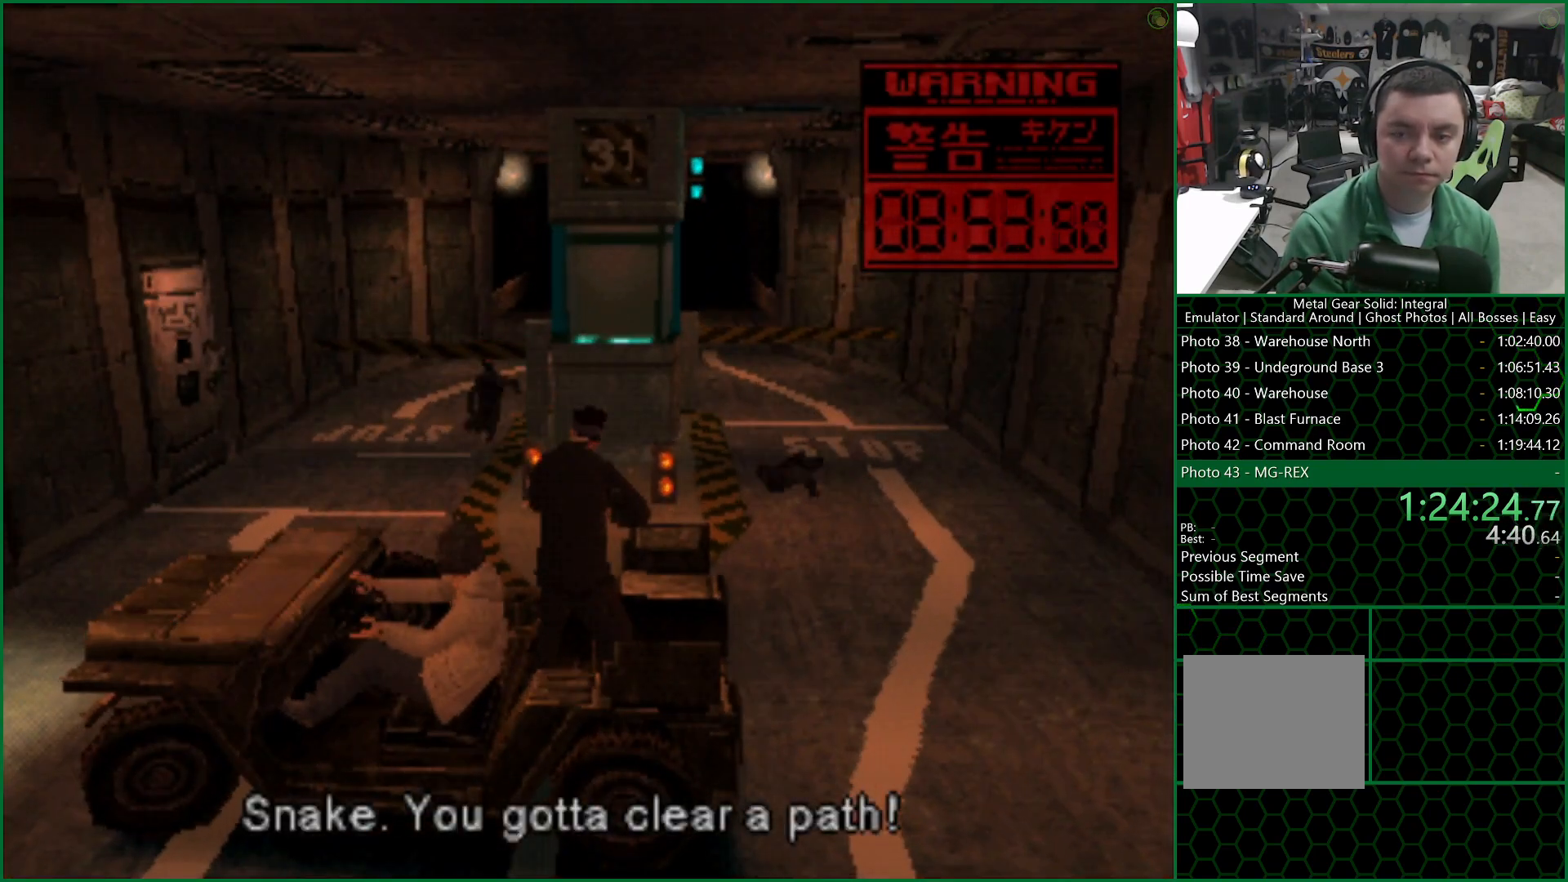
Gameplay with a controller (PlayStation layout); each line is a JSON object with the inputs held at the frame after it. "events" lists button and stick changes between this image and that frame as [ms after this image, input, new state], when the widget could be followed in between.
{"buttons": [], "left_stick": "center", "right_stick": "center", "events": []}
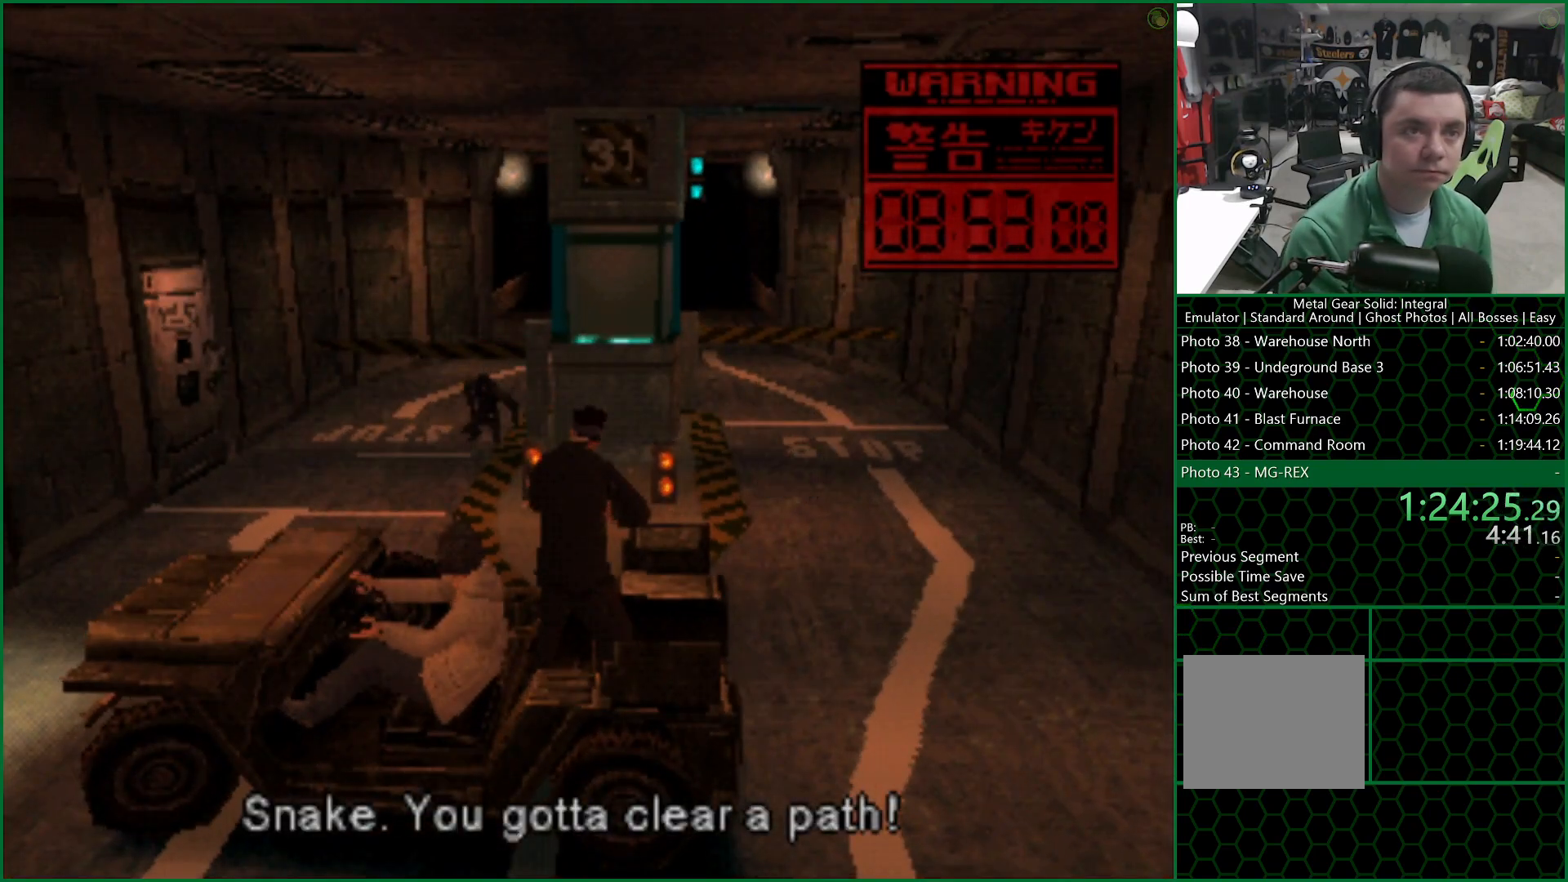
{"buttons": [], "left_stick": "center", "right_stick": "center", "events": []}
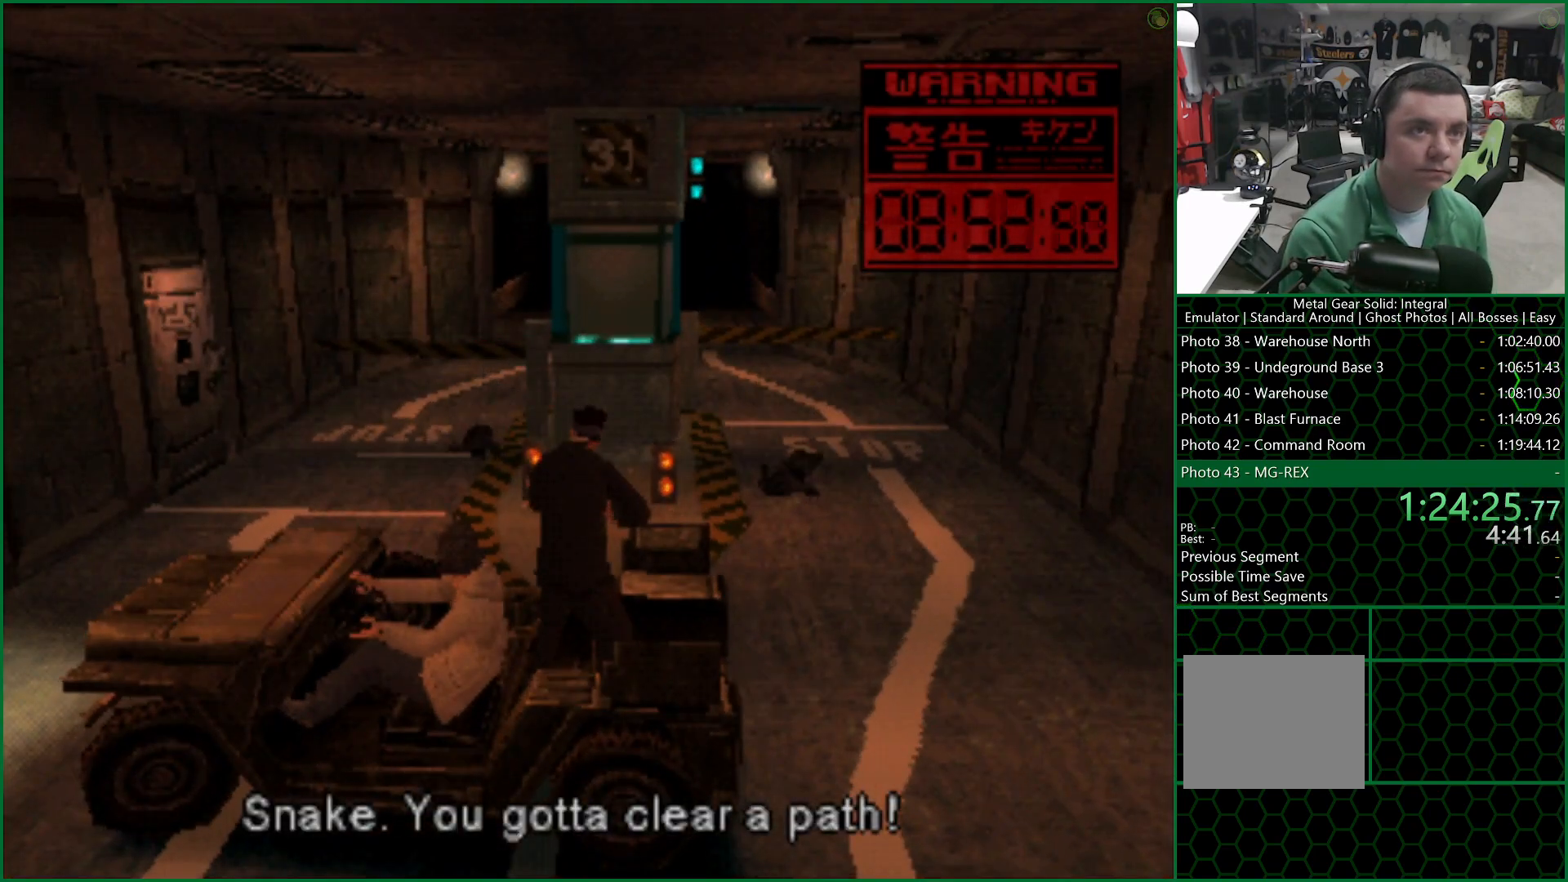
{"buttons": [], "left_stick": "center", "right_stick": "center", "events": [[250, "SQUARE", "down"], [350, "SQUARE", "up"], [433, "SQUARE", "down"], [467, "SQUARE", "up"]]}
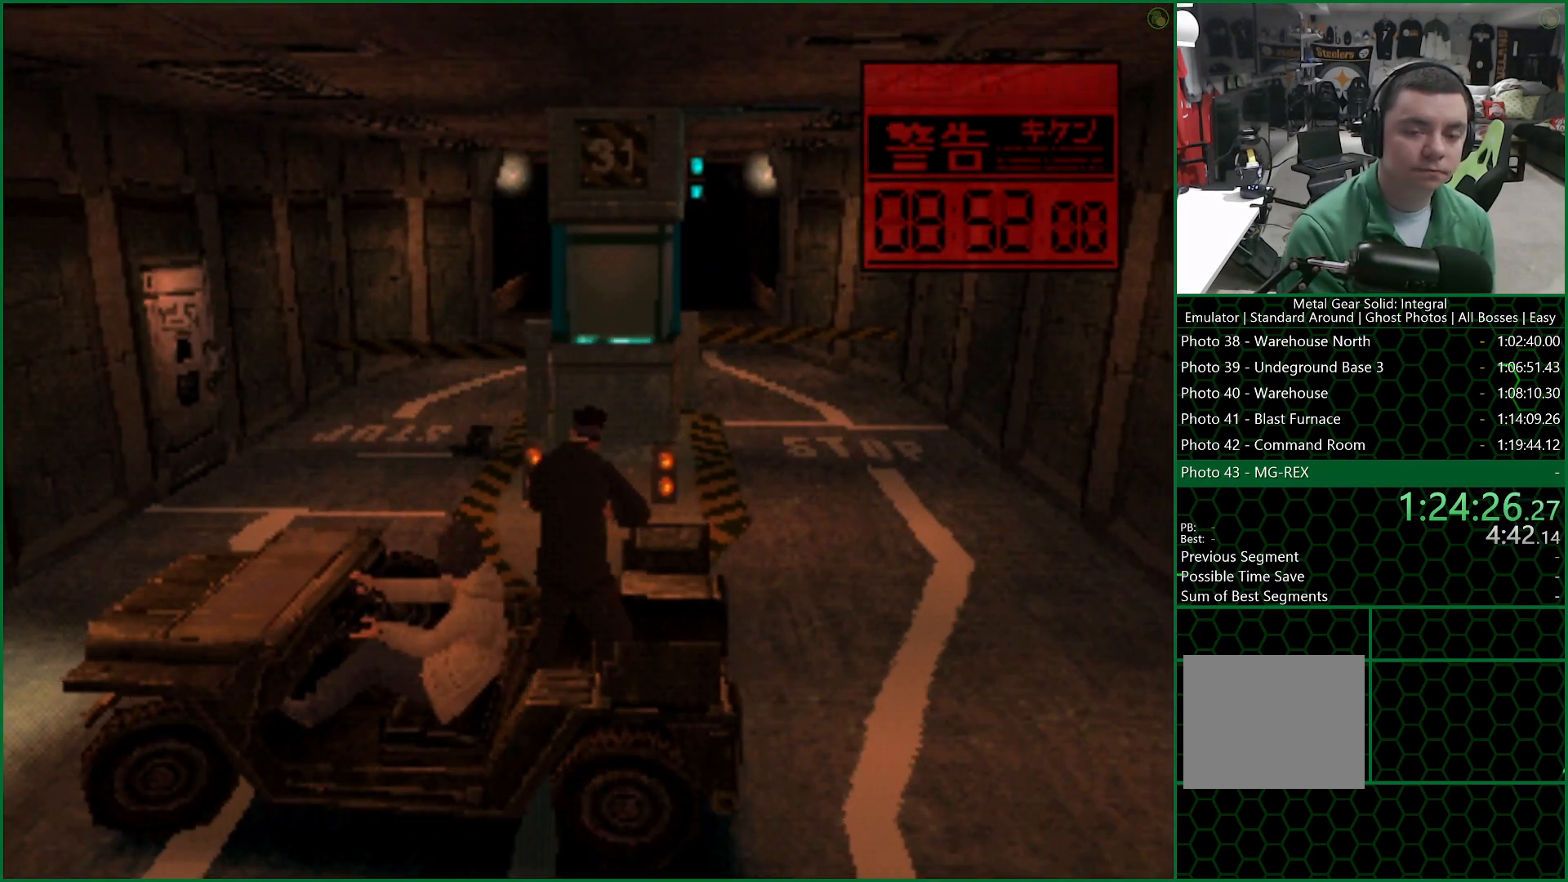
{"buttons": [], "left_stick": "center", "right_stick": "center", "events": [[67, "SQUARE", "down"], [133, "SQUARE", "up"], [233, "SQUARE", "down"], [300, "SQUARE", "up"], [367, "SQUARE", "down"], [450, "SQUARE", "up"]]}
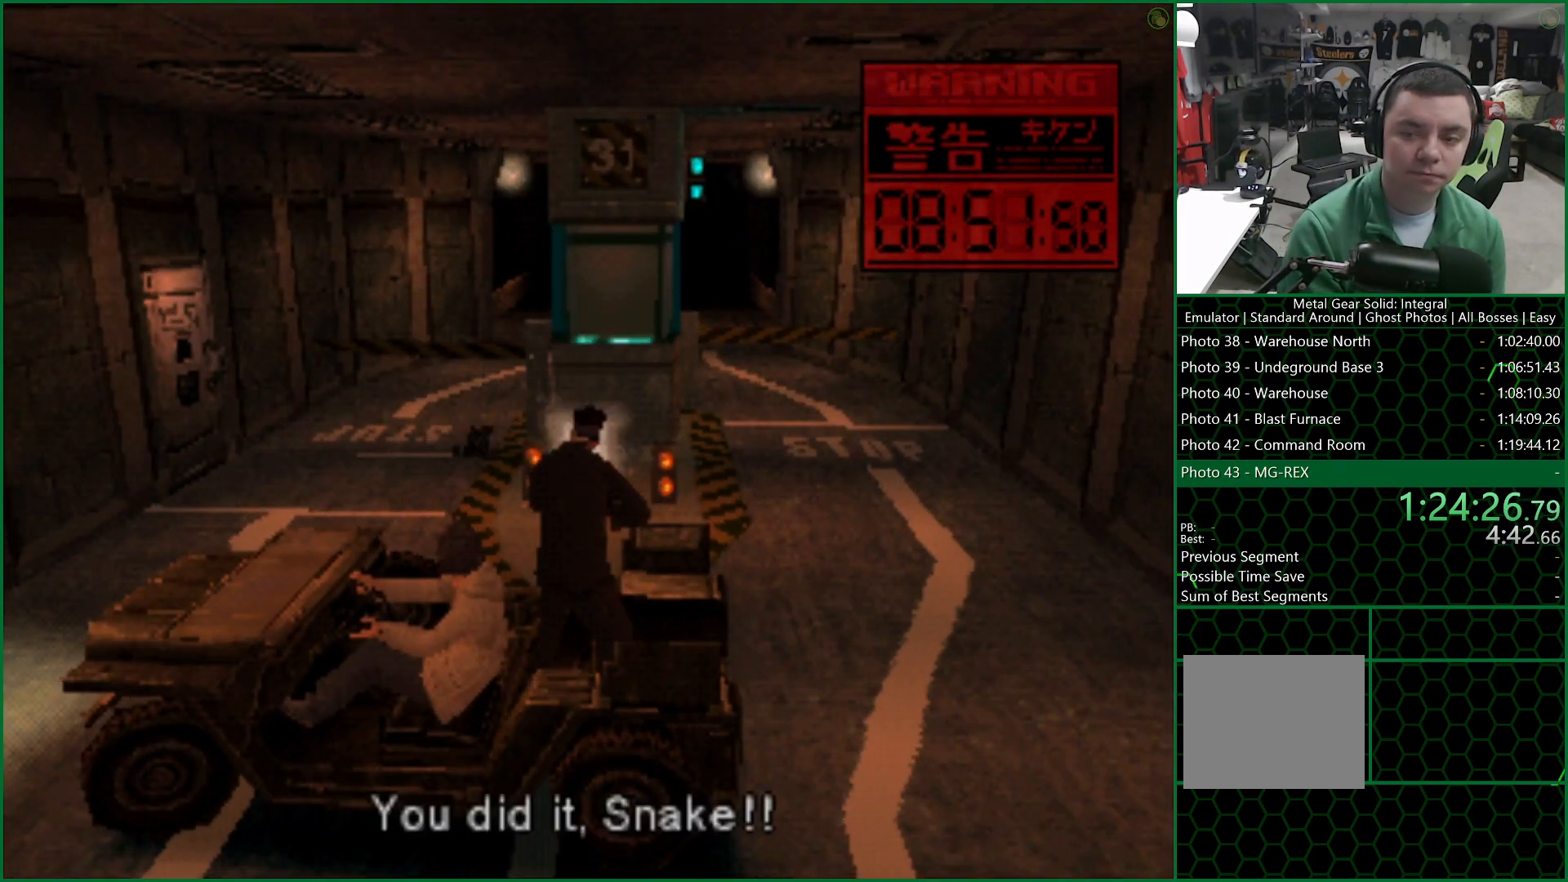
{"buttons": [], "left_stick": "center", "right_stick": "center", "events": [[17, "SQUARE", "down"], [117, "SQUARE", "up"], [183, "SQUARE", "down"], [283, "SQUARE", "up"], [383, "SQUARE", "down"], [483, "SQUARE", "up"]]}
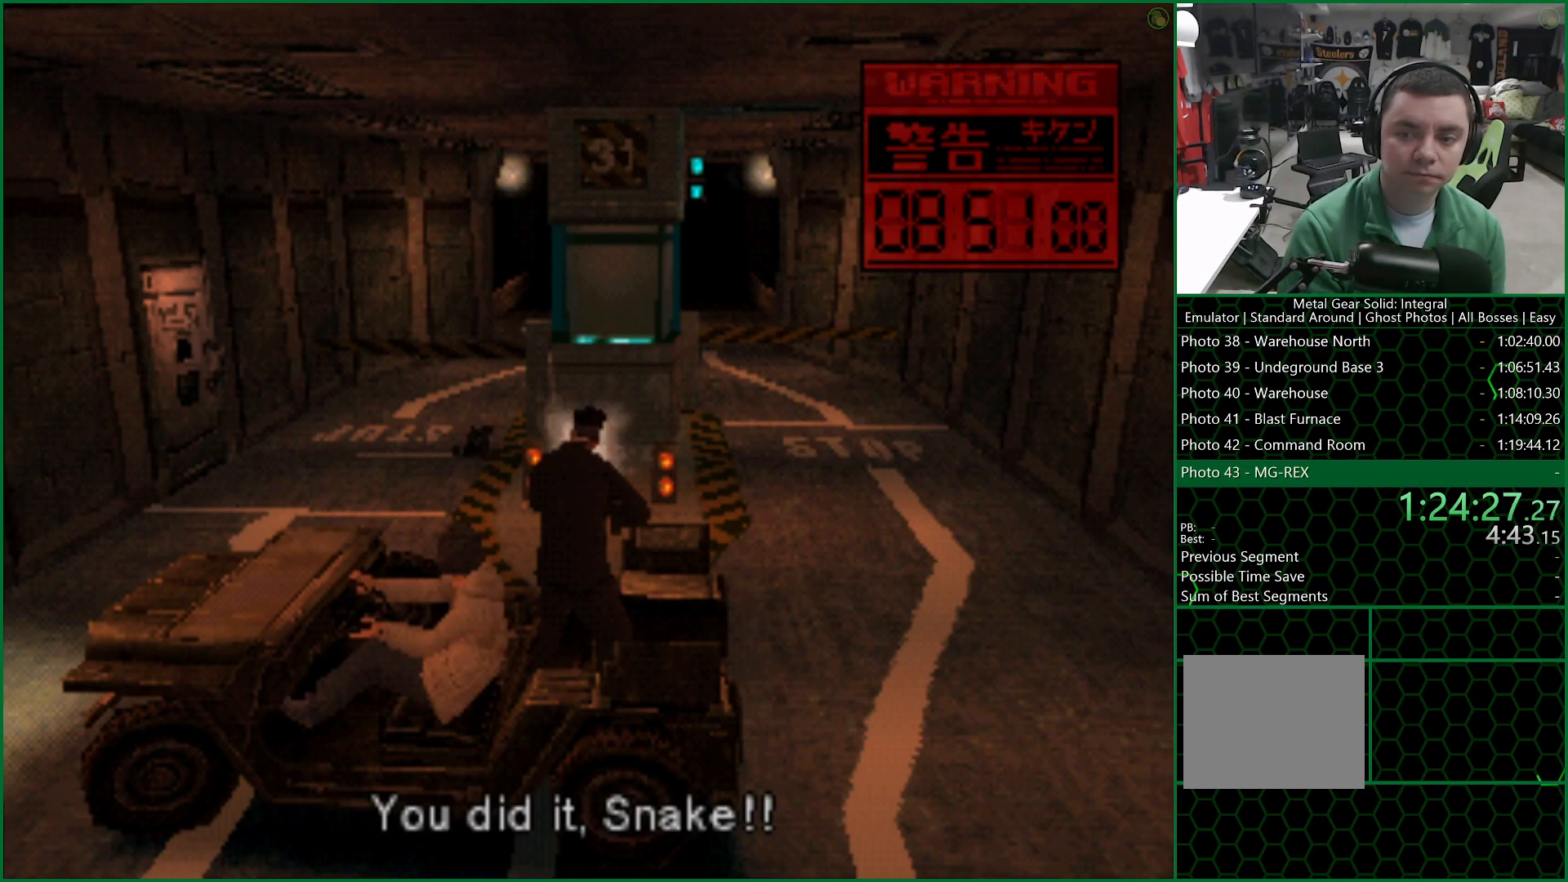
{"buttons": [], "left_stick": "center", "right_stick": "center", "events": [[50, "SQUARE", "down"], [133, "SQUARE", "up"], [200, "SQUARE", "down"], [300, "SQUARE", "up"], [367, "SQUARE", "down"], [450, "SQUARE", "up"]]}
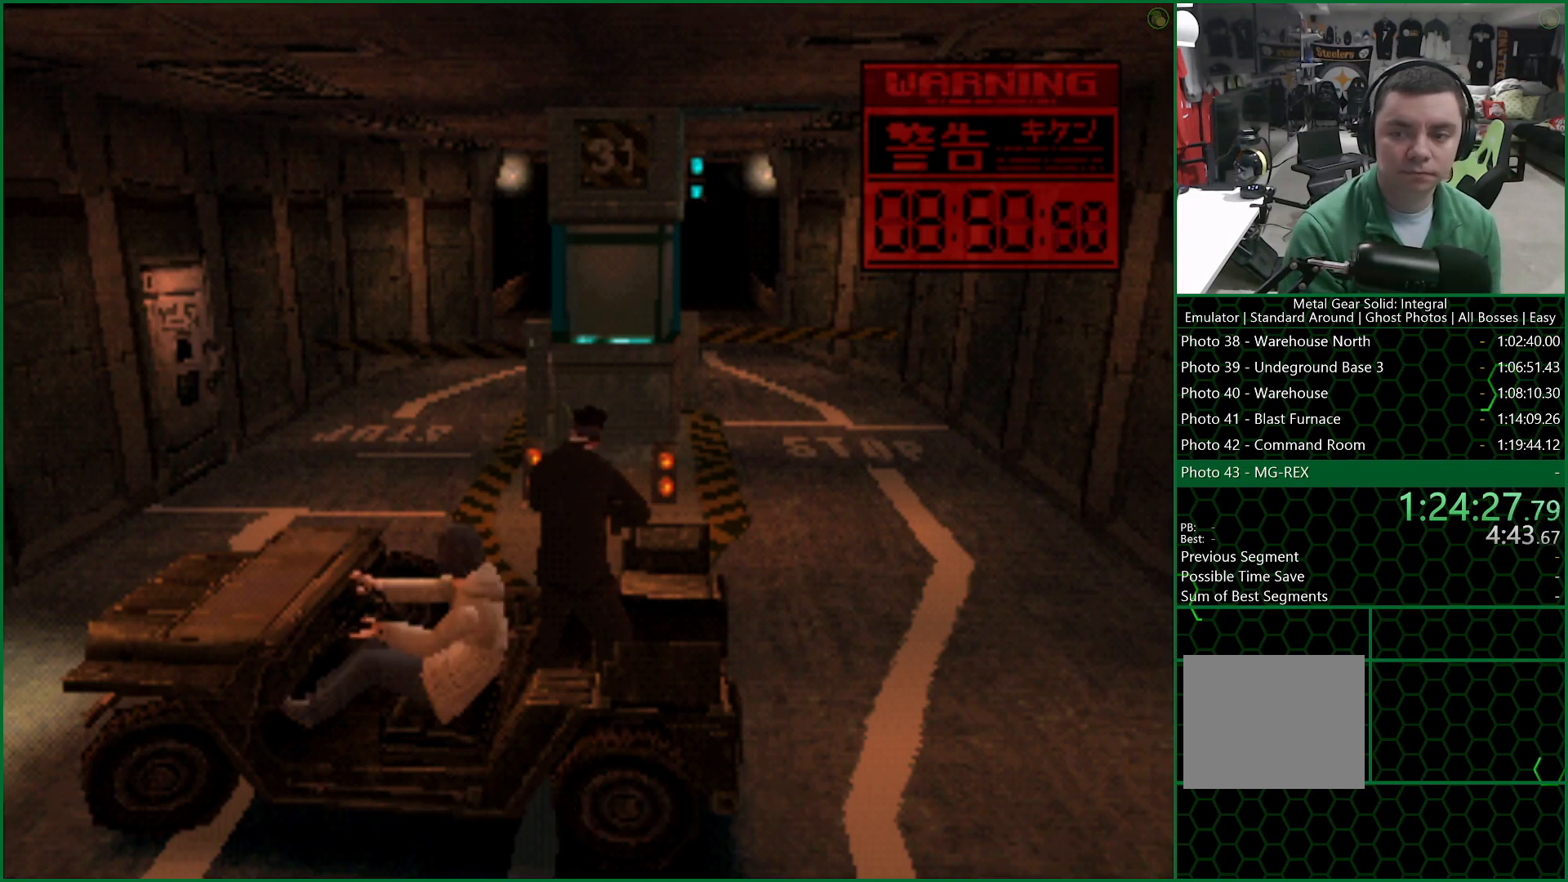
{"buttons": ["SQUARE"], "left_stick": "center", "right_stick": "center", "events": [[17, "SQUARE", "down"], [100, "SQUARE", "up"], [183, "SQUARE", "down"], [250, "SQUARE", "up"], [333, "SQUARE", "down"], [400, "SQUARE", "up"], [467, "SQUARE", "down"]]}
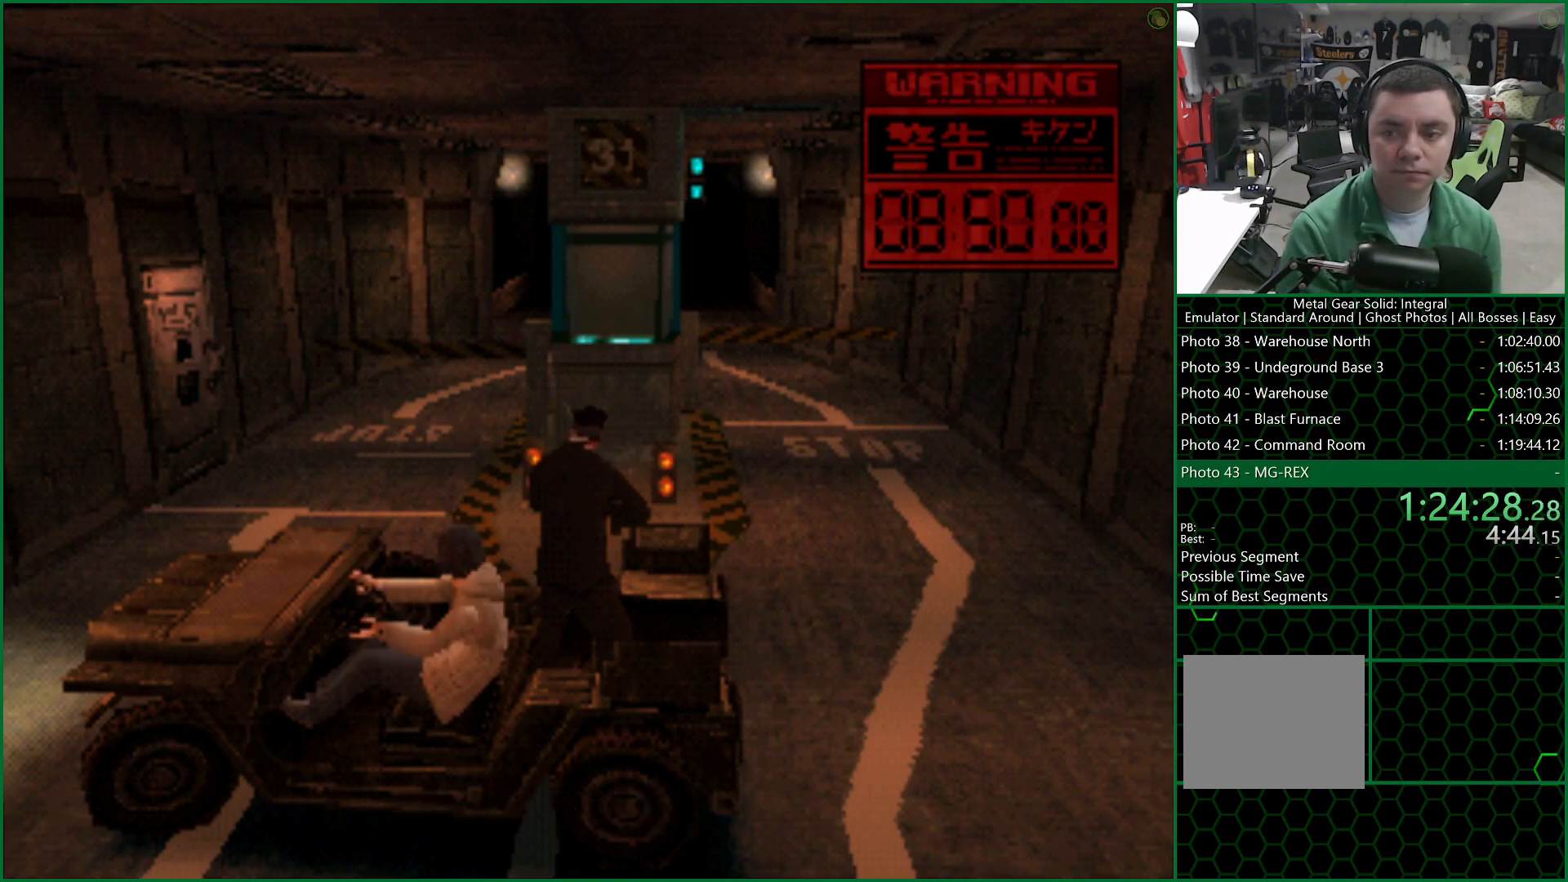
{"buttons": ["TRIANGLE"], "left_stick": "center", "right_stick": "center", "events": [[17, "SQUARE", "up"], [150, "TRIANGLE", "down"]]}
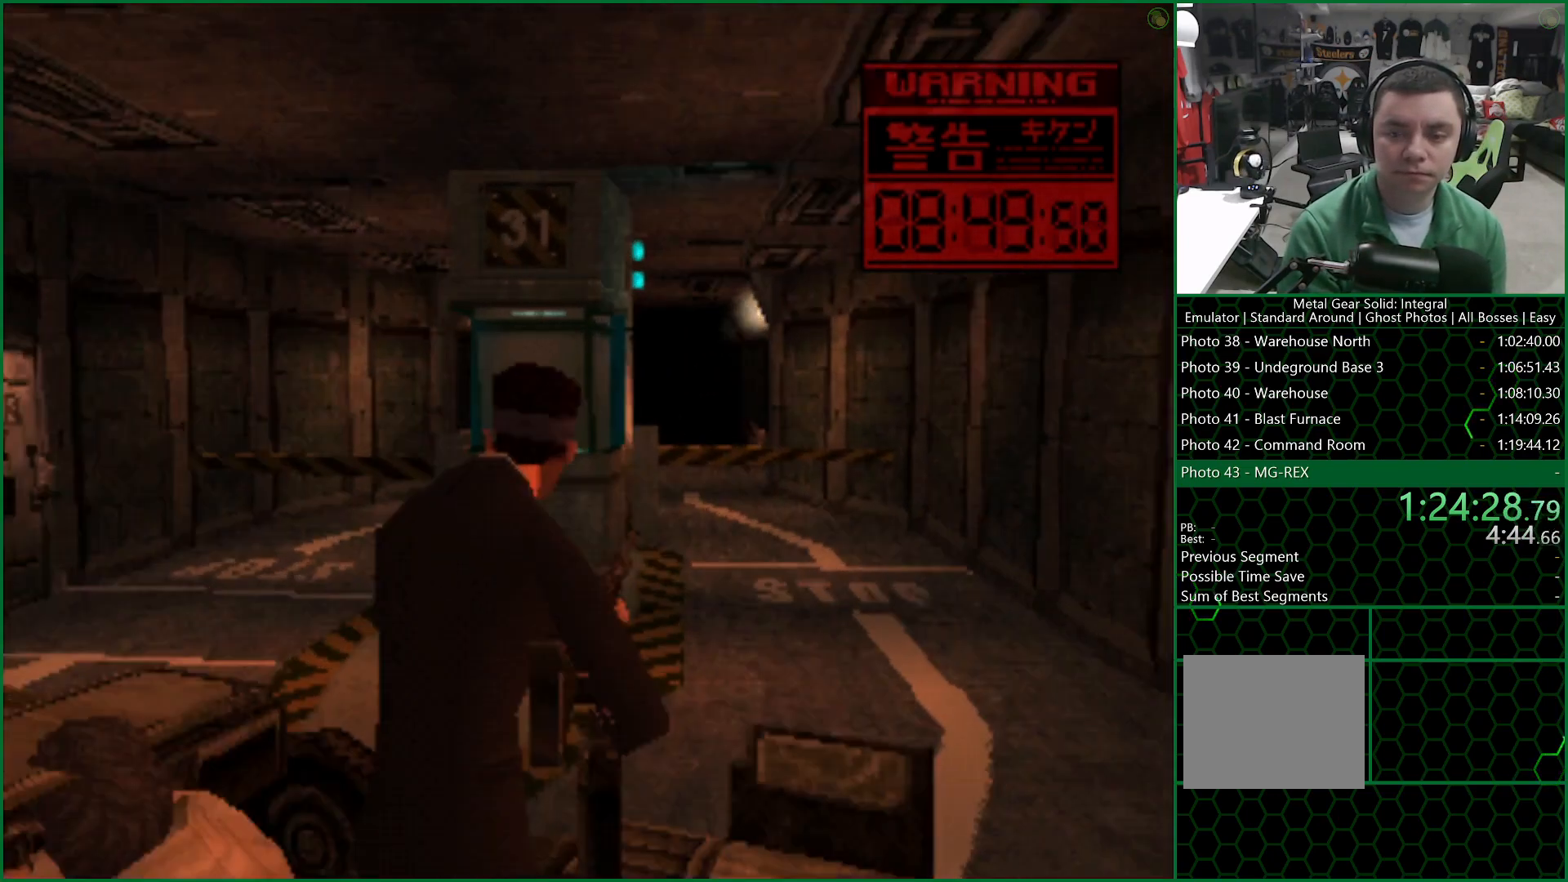
{"buttons": [], "left_stick": "center", "right_stick": "center", "events": [[200, "SQUARE", "down"], [283, "TRIANGLE", "up"], [383, "SQUARE", "up"]]}
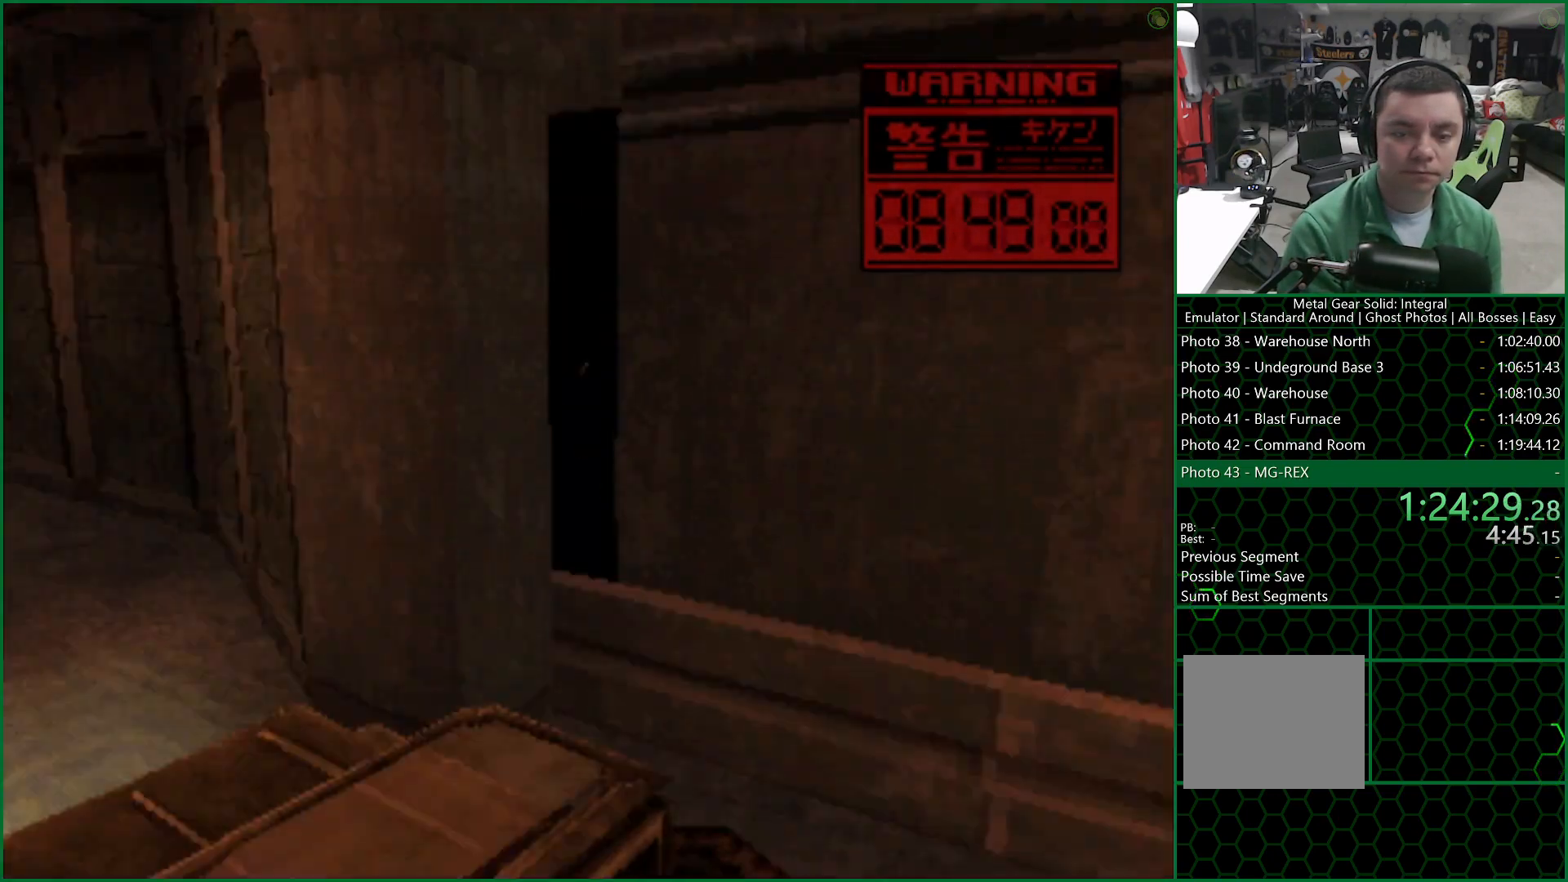
{"buttons": ["TRIANGLE", "DPAD_LEFT"], "left_stick": "center", "right_stick": "center", "events": [[217, "SQUARE", "down"], [233, "TRIANGLE", "down"], [283, "DPAD_LEFT", "down"], [467, "SQUARE", "up"]]}
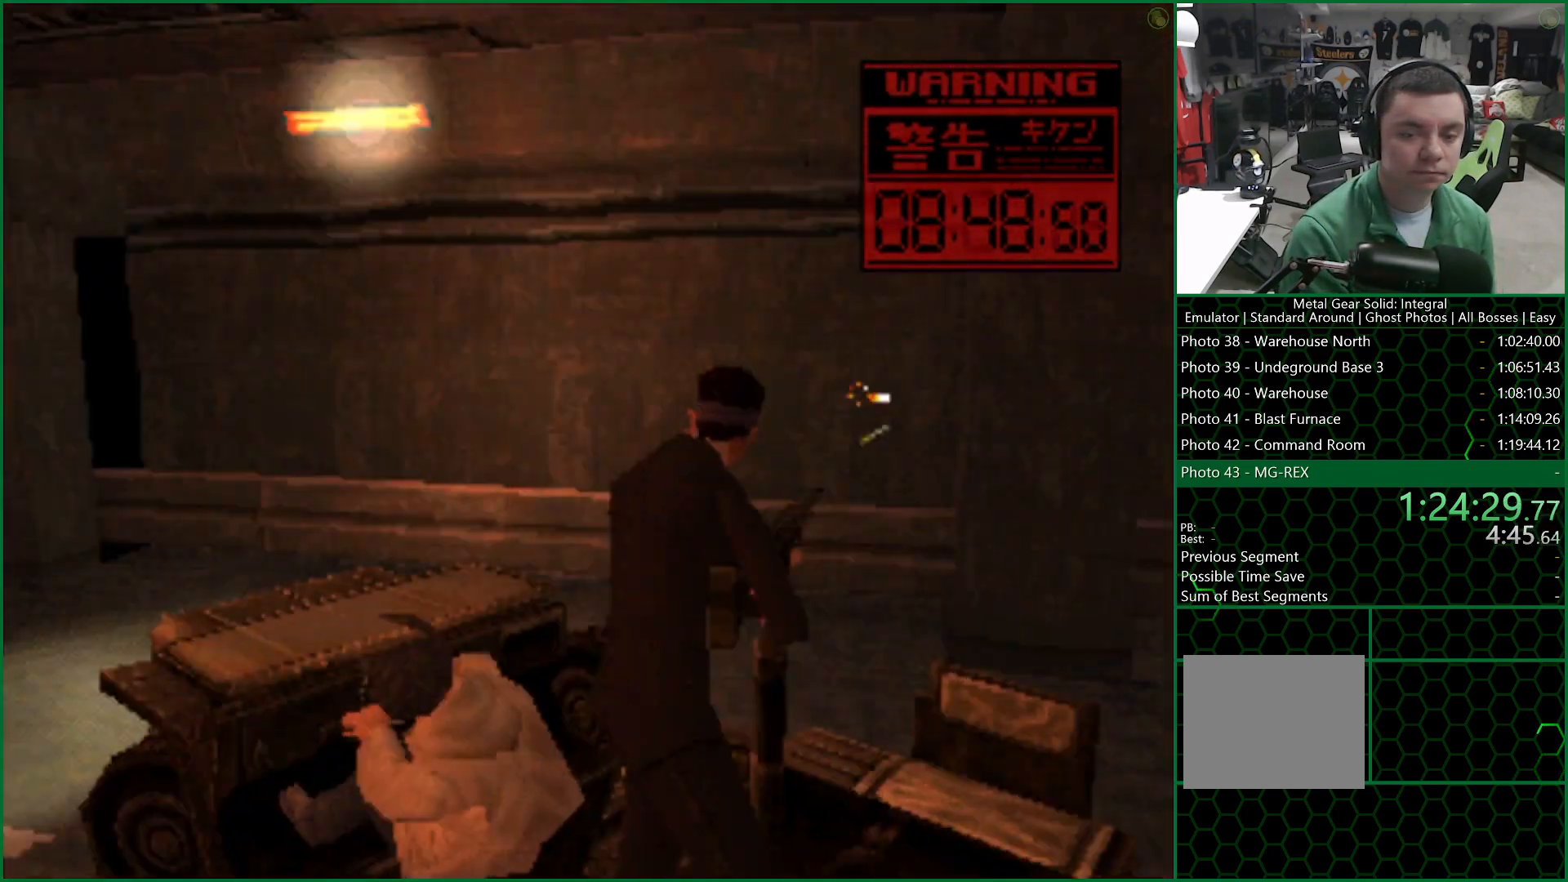
{"buttons": ["TRIANGLE", "DPAD_LEFT"], "left_stick": "center", "right_stick": "center", "events": []}
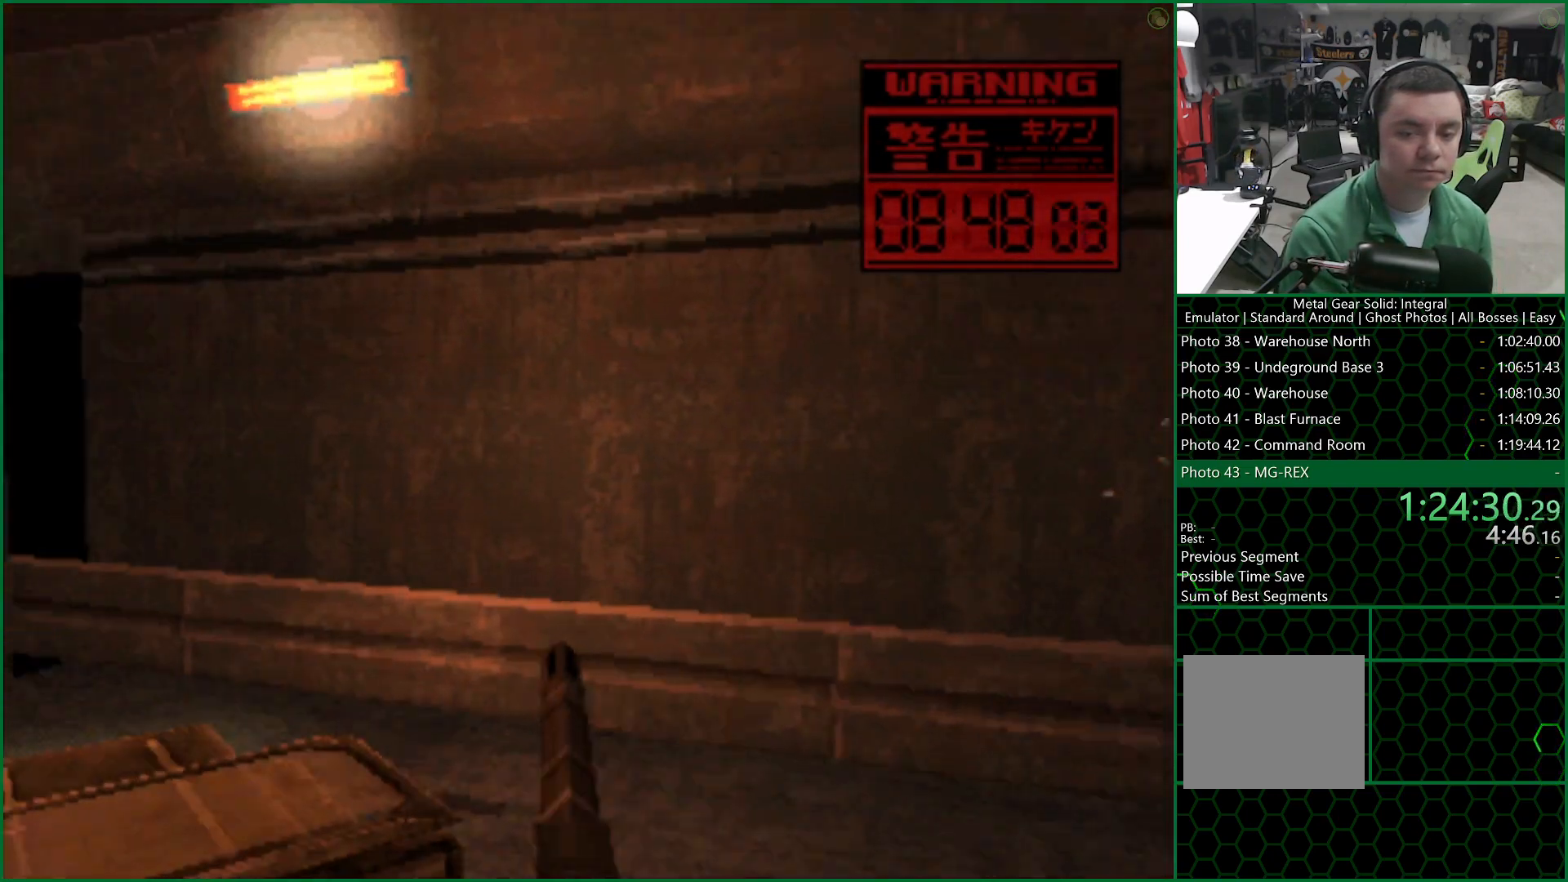
{"buttons": ["SQUARE", "TRIANGLE", "DPAD_LEFT"], "left_stick": "center", "right_stick": "center", "events": [[267, "SQUARE", "down"]]}
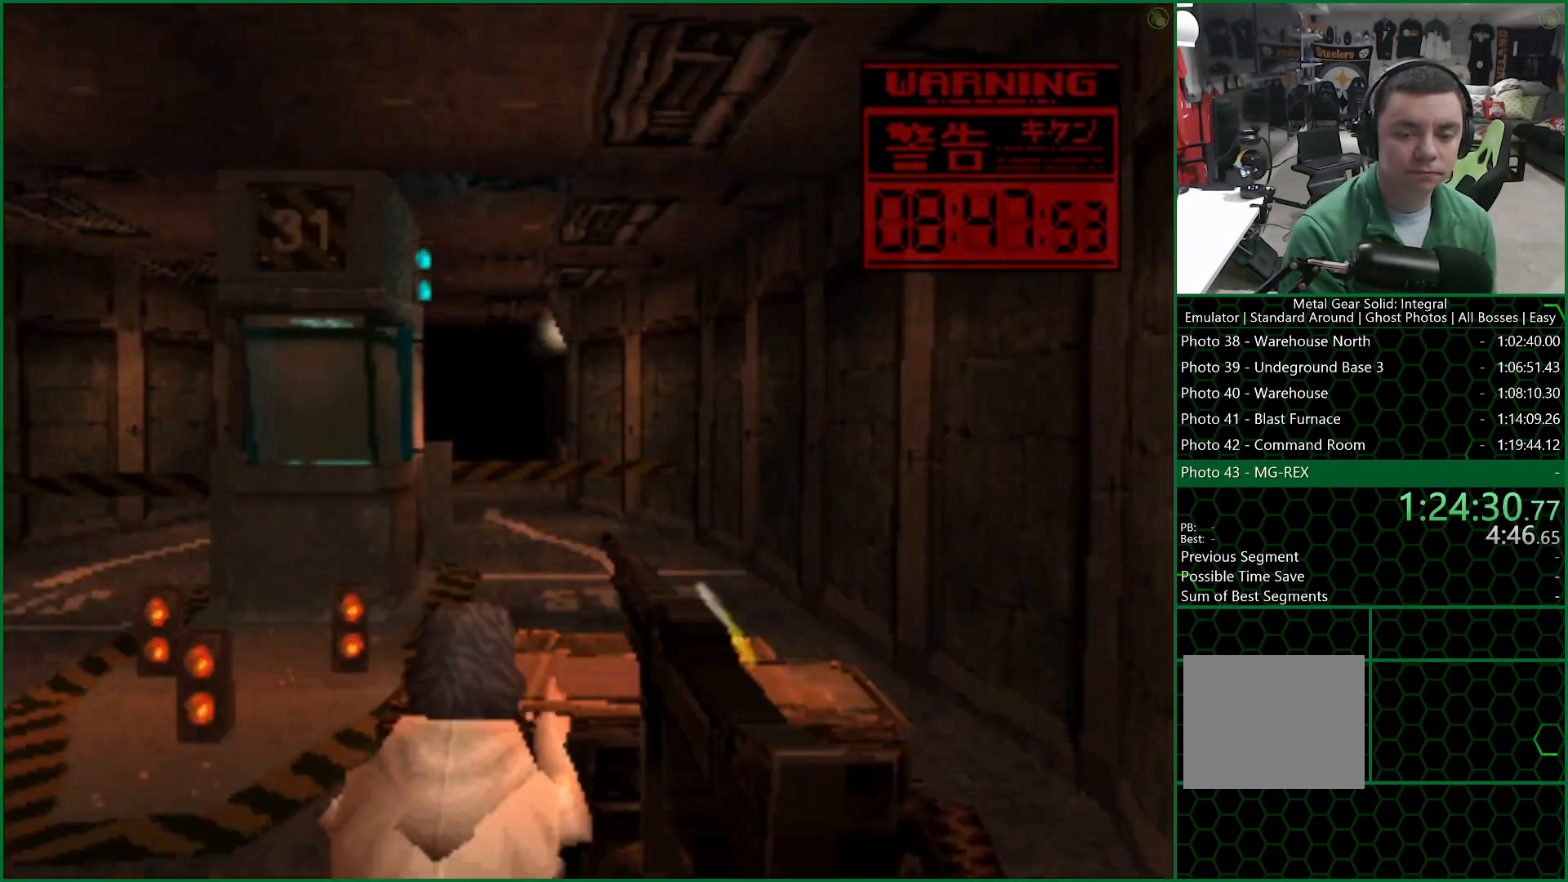
{"buttons": ["SQUARE", "TRIANGLE", "DPAD_LEFT"], "left_stick": "center", "right_stick": "center", "events": []}
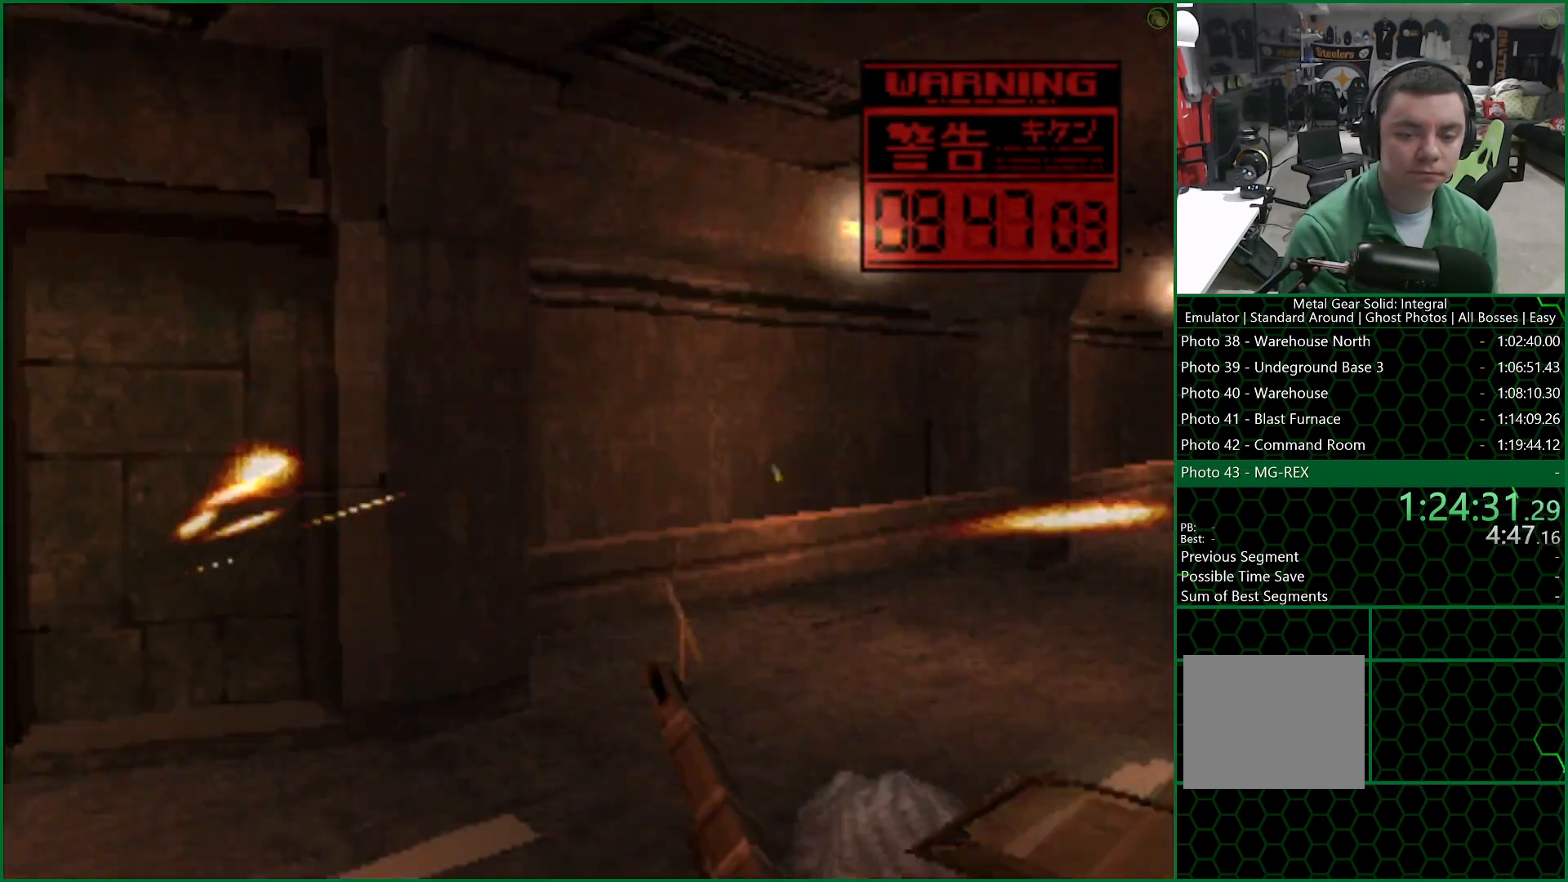
{"buttons": ["SQUARE", "TRIANGLE", "DPAD_LEFT"], "left_stick": "center", "right_stick": "center", "events": []}
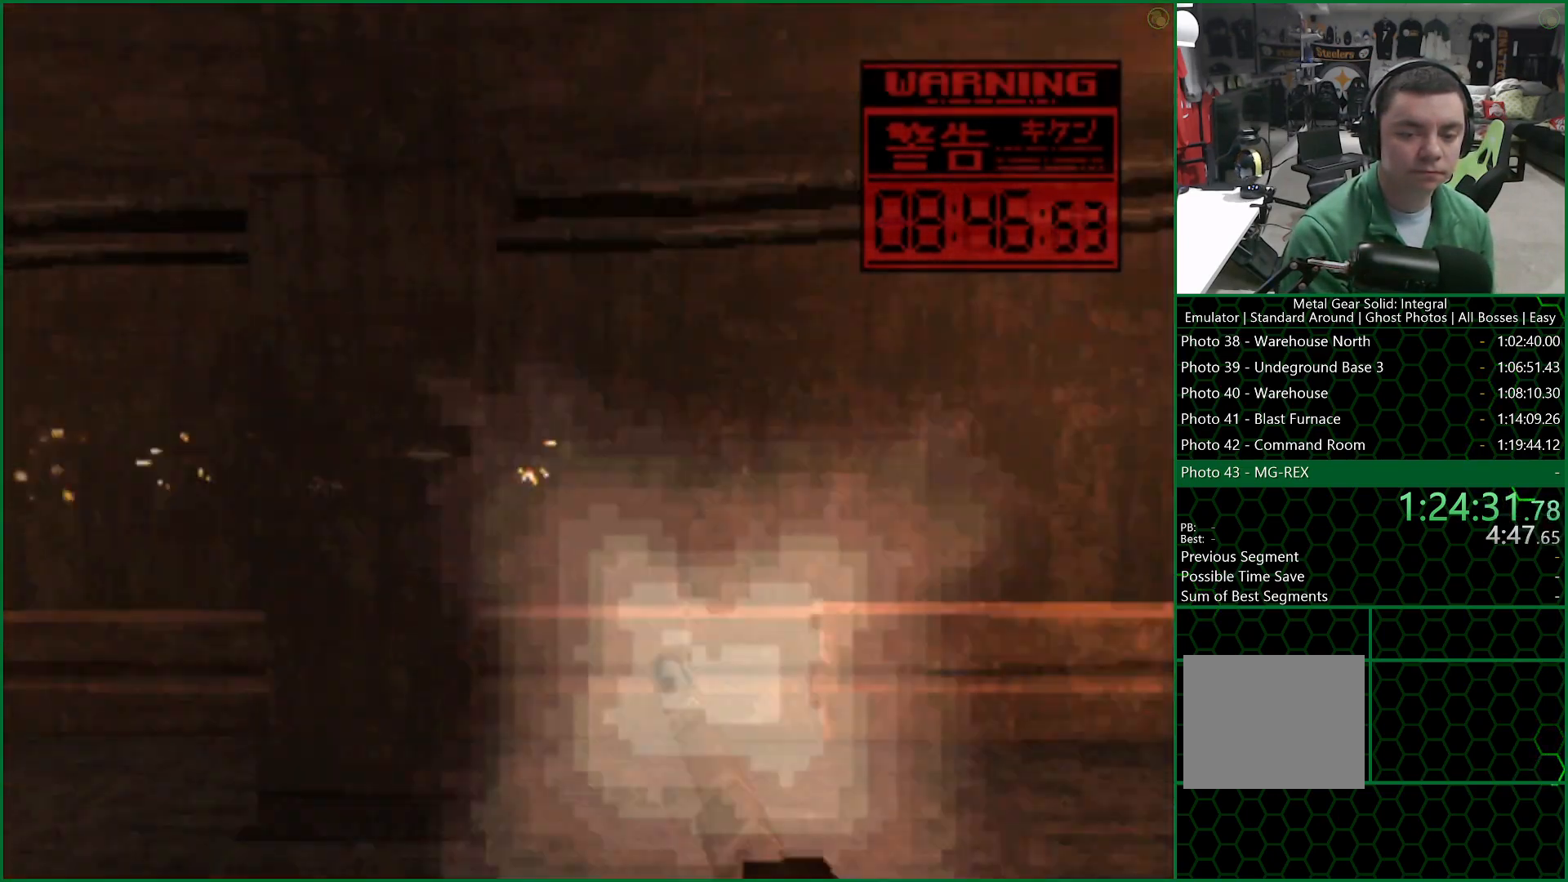
{"buttons": ["SQUARE", "TRIANGLE", "DPAD_LEFT"], "left_stick": "center", "right_stick": "center", "events": []}
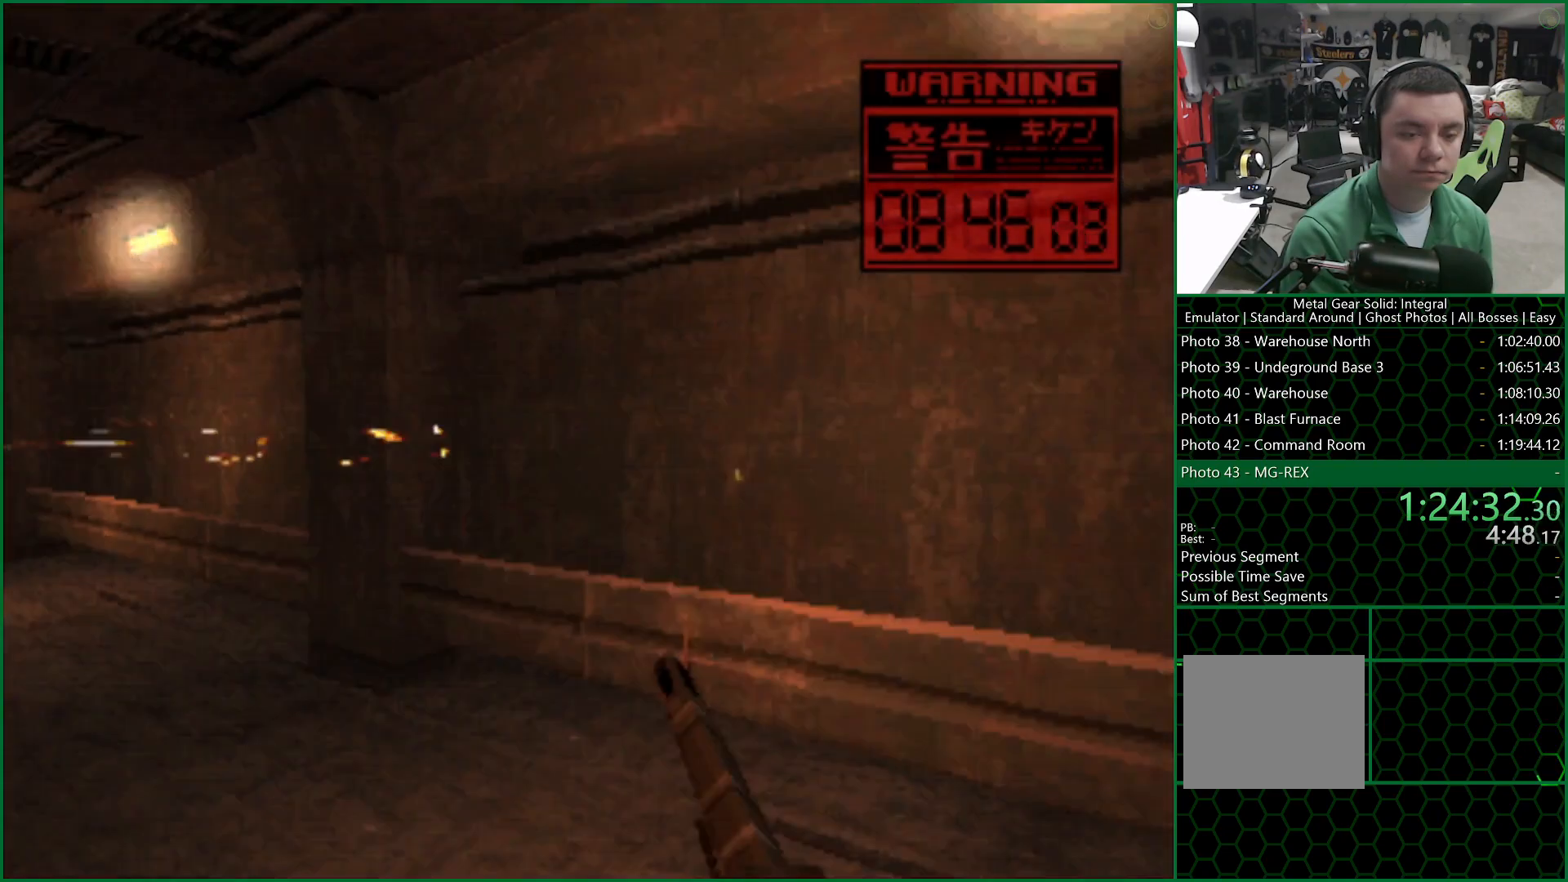
{"buttons": ["SQUARE", "TRIANGLE", "DPAD_LEFT"], "left_stick": "center", "right_stick": "center", "events": []}
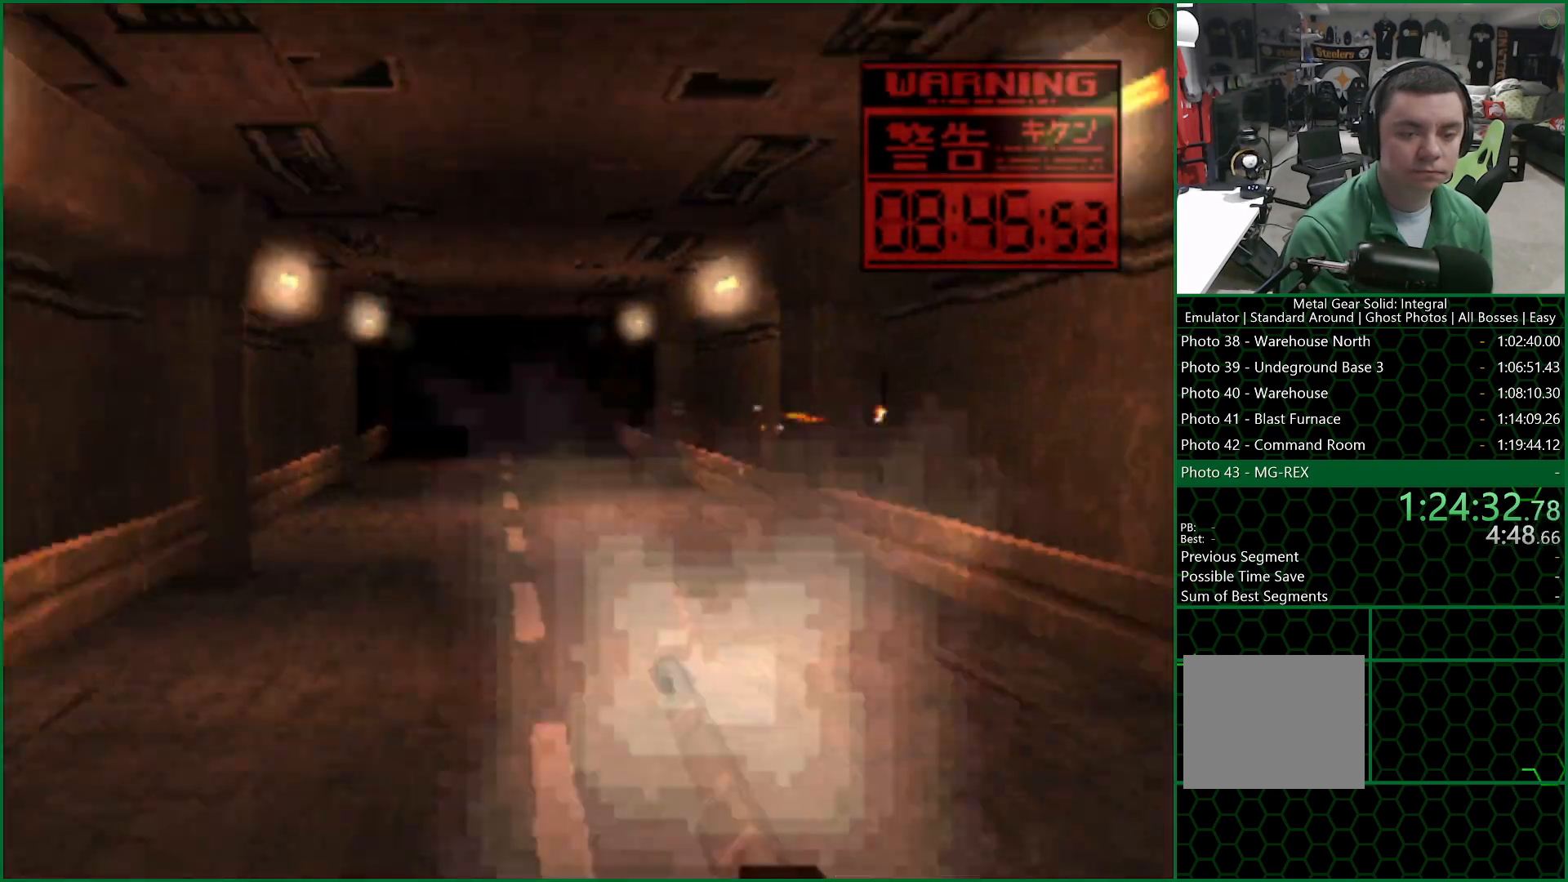
{"buttons": ["SQUARE", "TRIANGLE", "DPAD_LEFT"], "left_stick": "center", "right_stick": "center", "events": []}
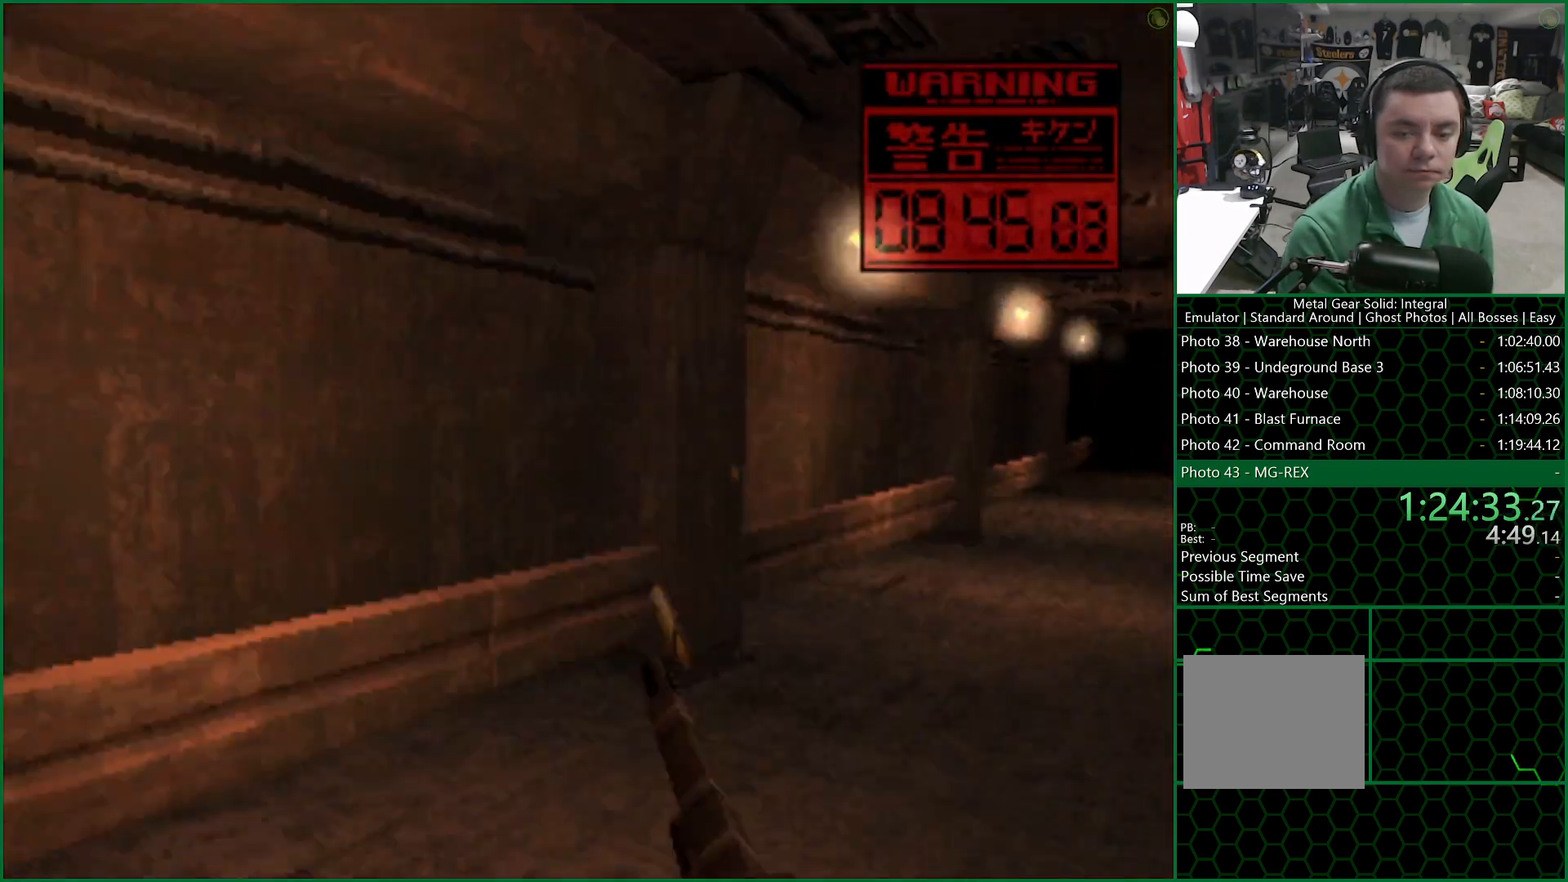
{"buttons": ["SQUARE", "TRIANGLE", "DPAD_LEFT"], "left_stick": "center", "right_stick": "center", "events": []}
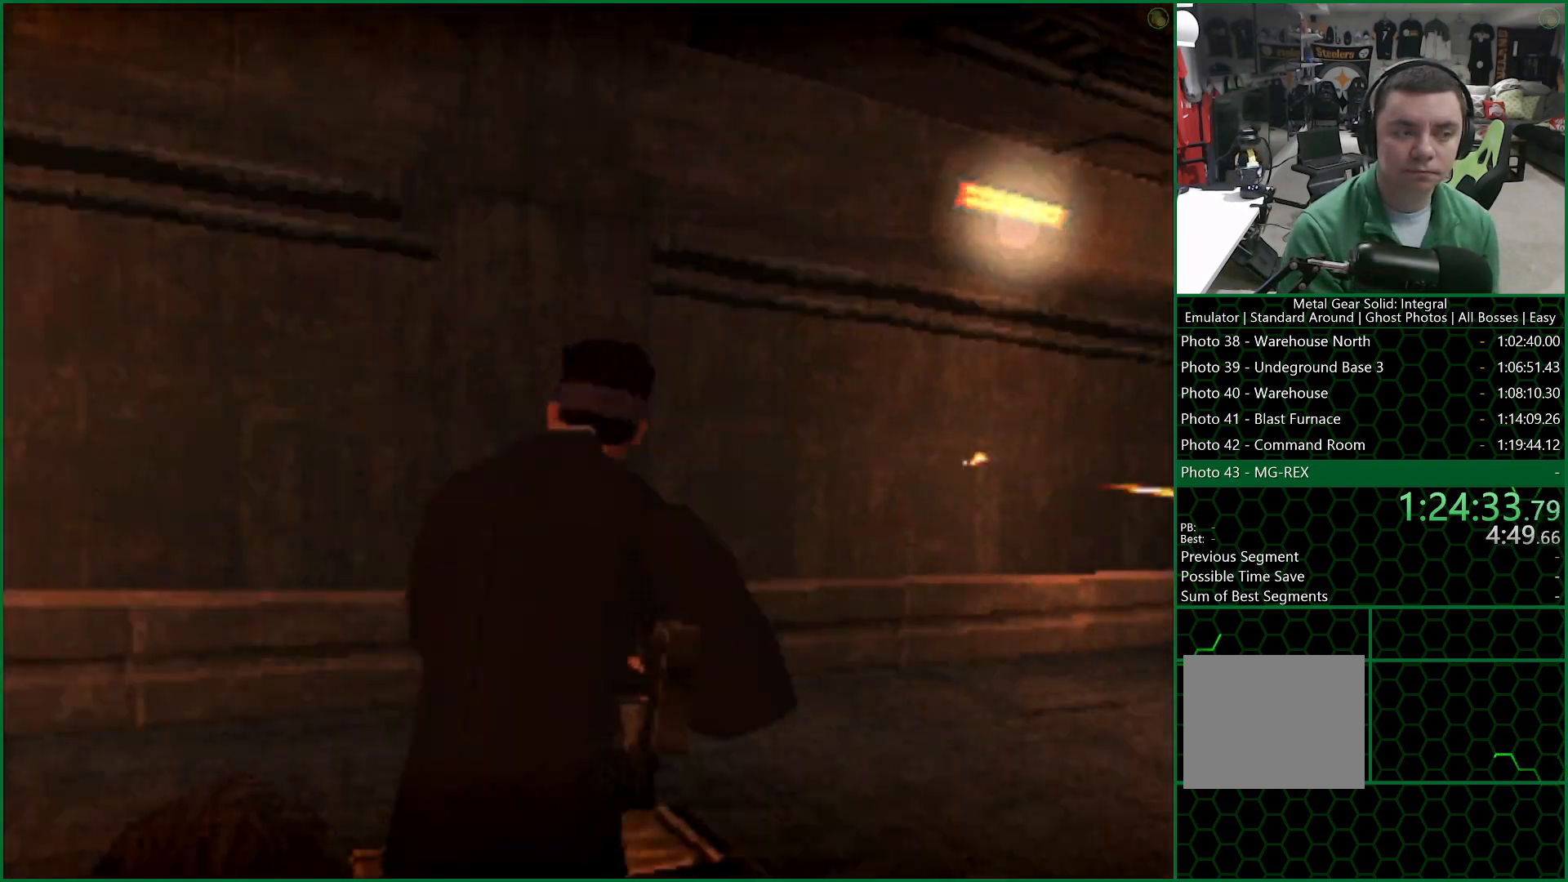
{"buttons": ["TRIANGLE"], "left_stick": "center", "right_stick": "center", "events": [[383, "DPAD_LEFT", "up"], [467, "SQUARE", "up"]]}
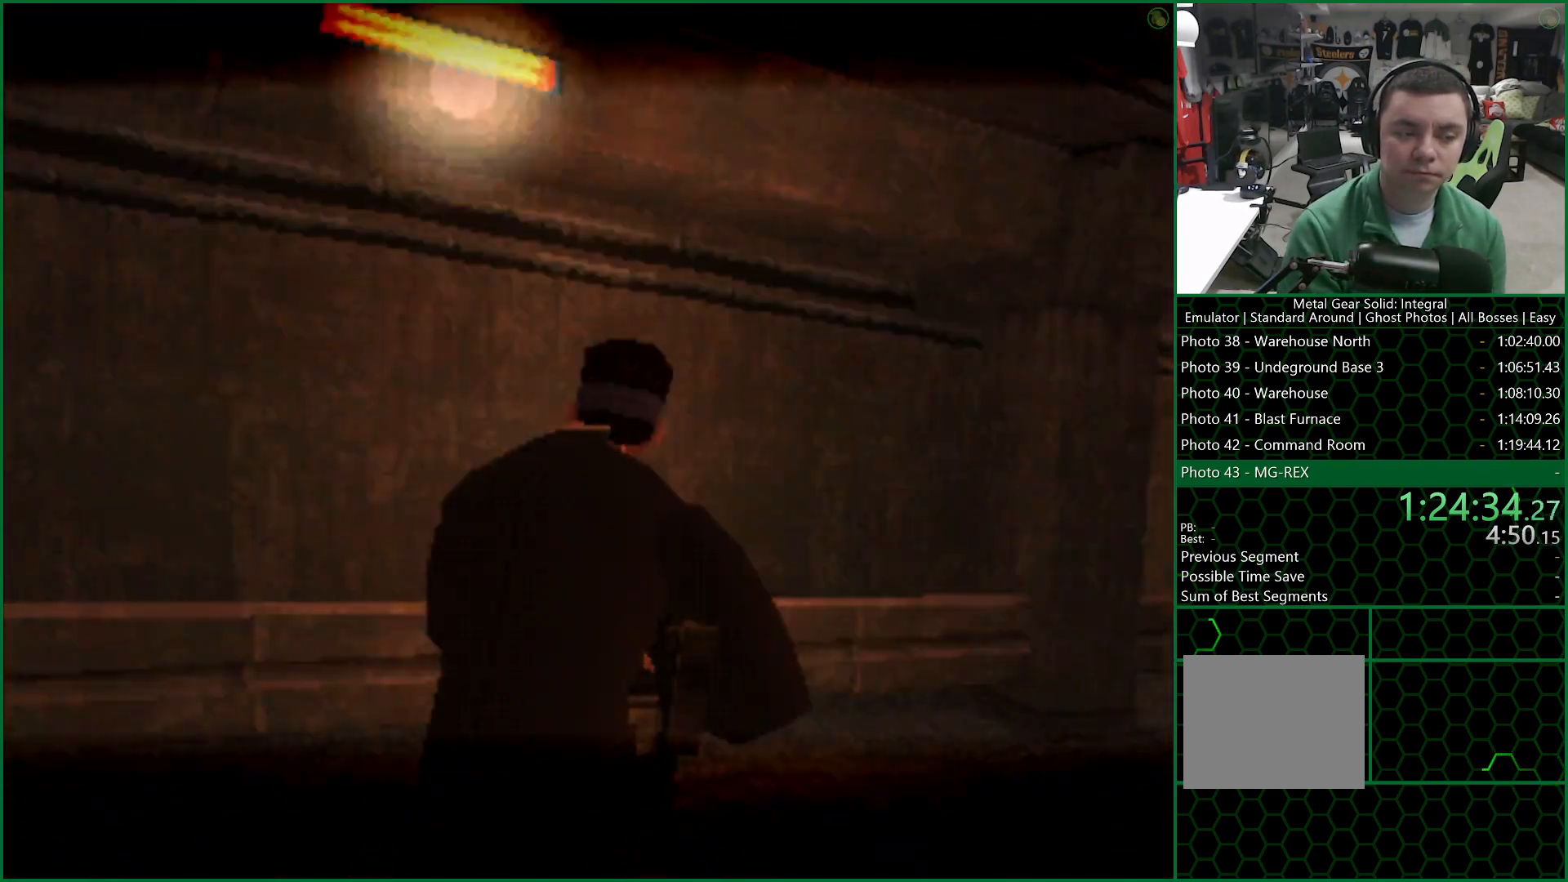
{"buttons": ["TRIANGLE"], "left_stick": "center", "right_stick": "center", "events": []}
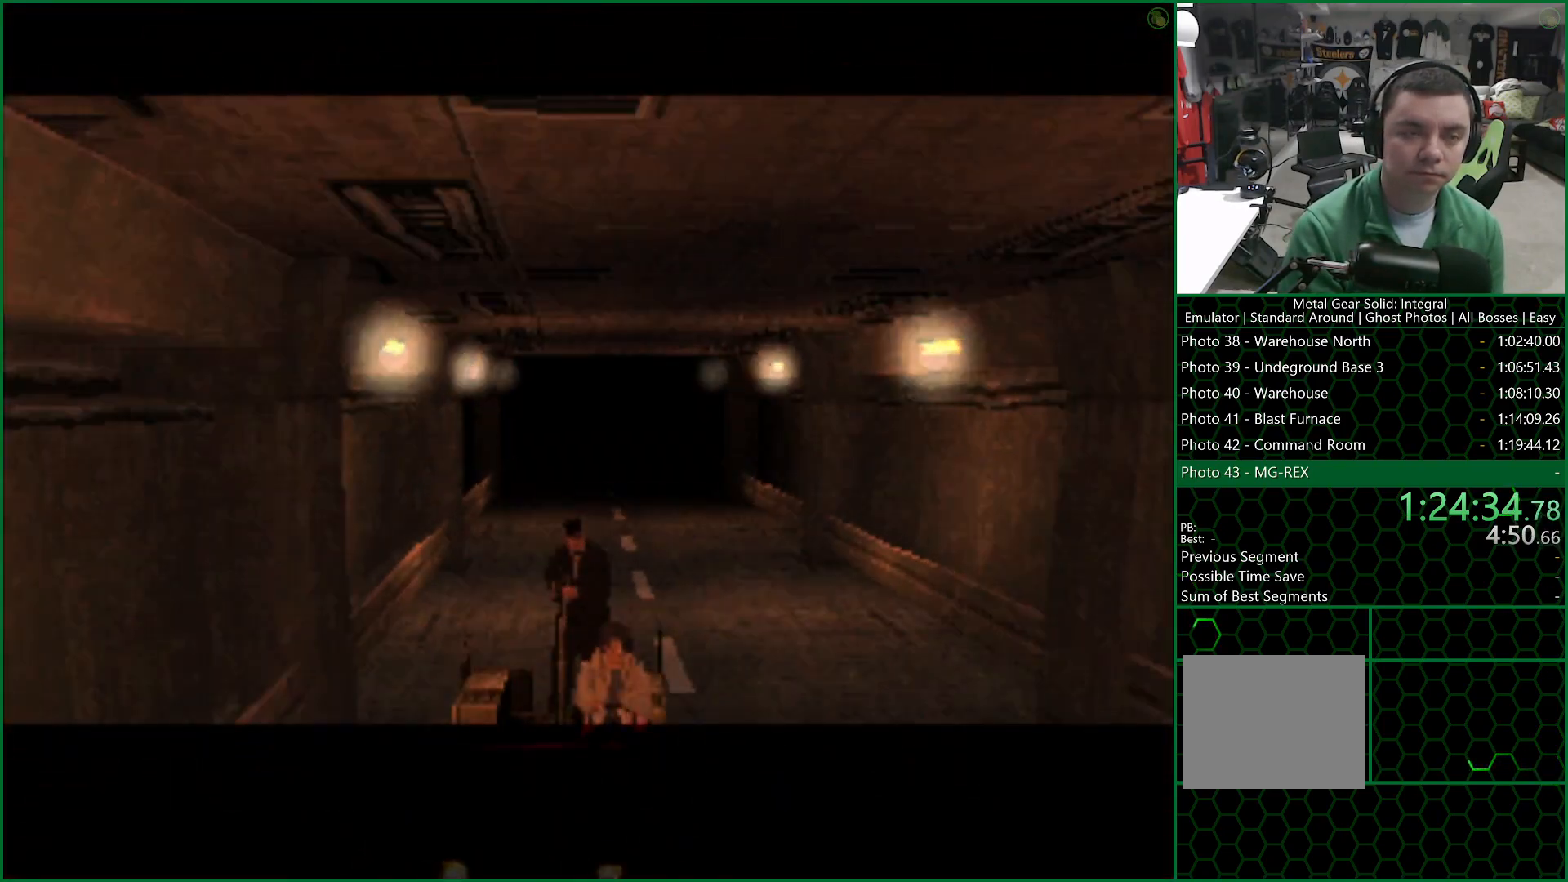
{"buttons": ["TRIANGLE"], "left_stick": "center", "right_stick": "center", "events": []}
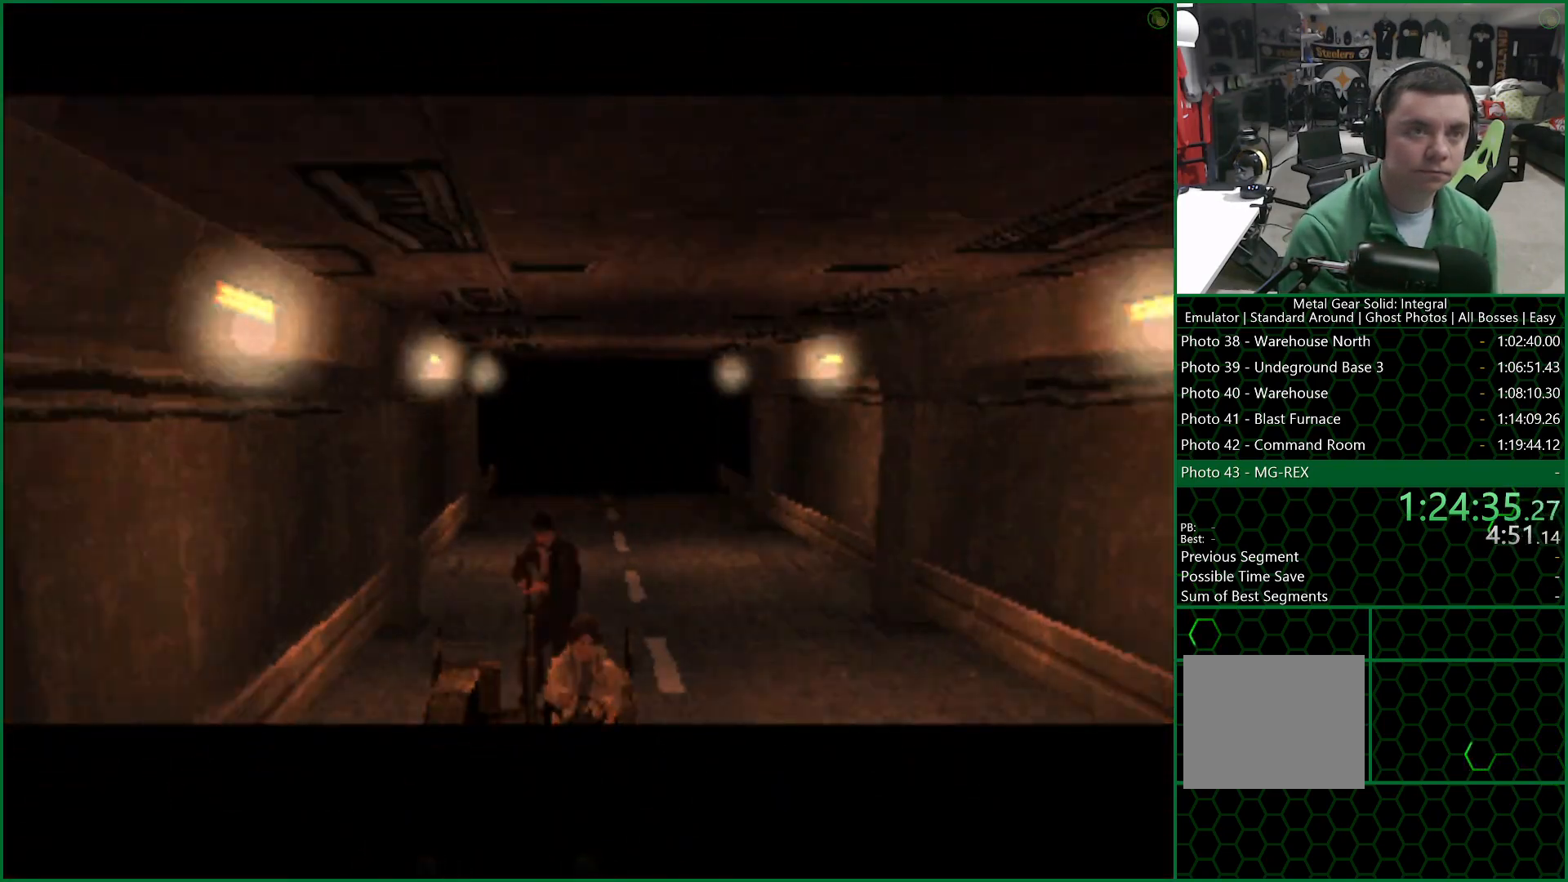
{"buttons": ["TRIANGLE"], "left_stick": "center", "right_stick": "center", "events": []}
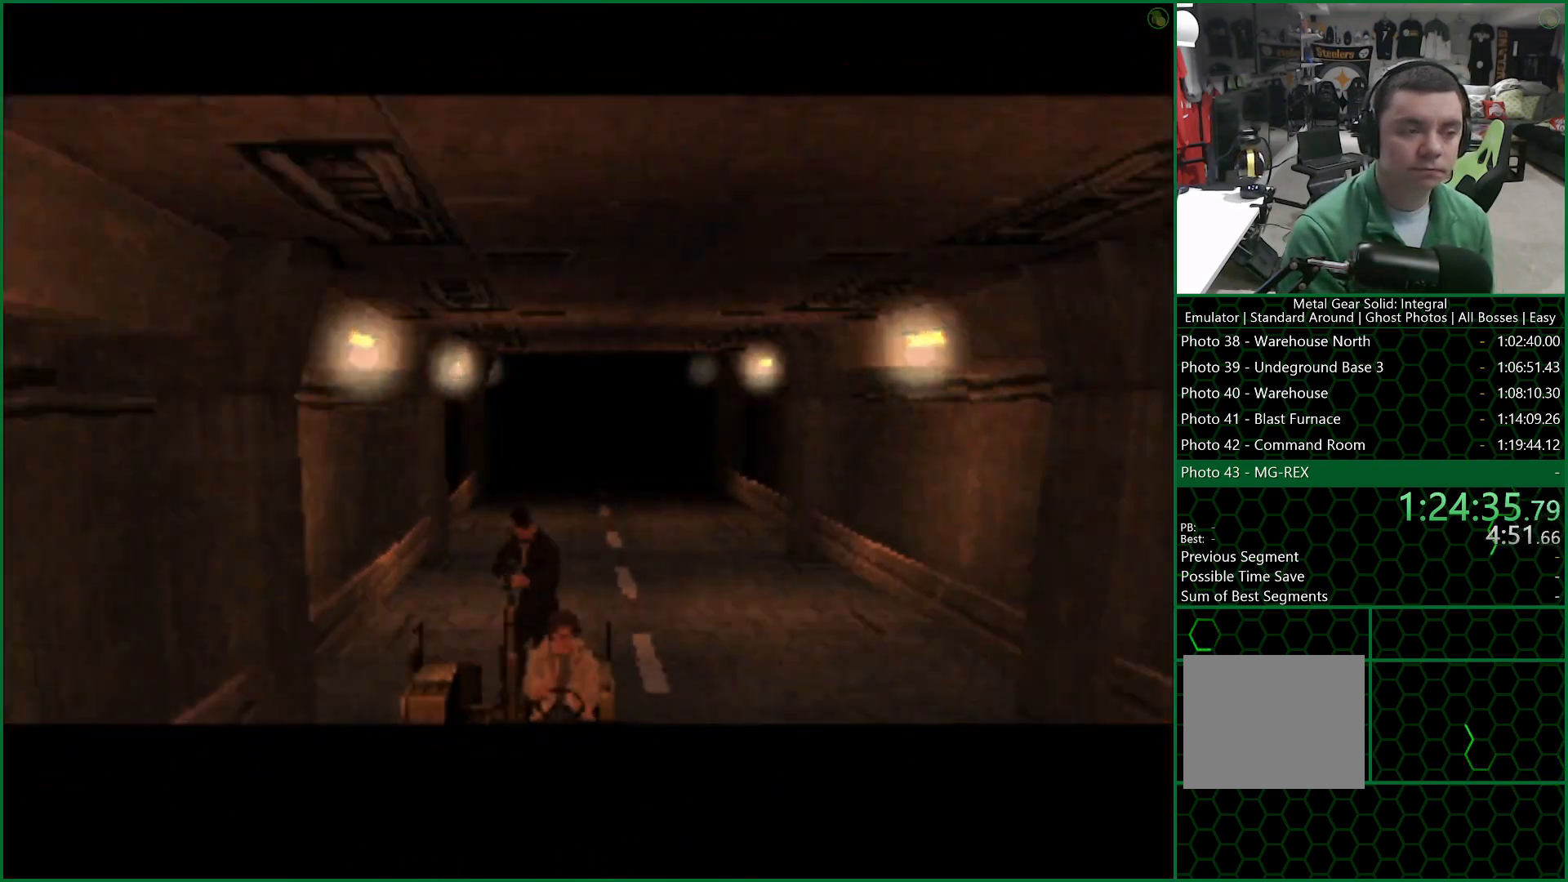
{"buttons": ["TRIANGLE"], "left_stick": "center", "right_stick": "center", "events": []}
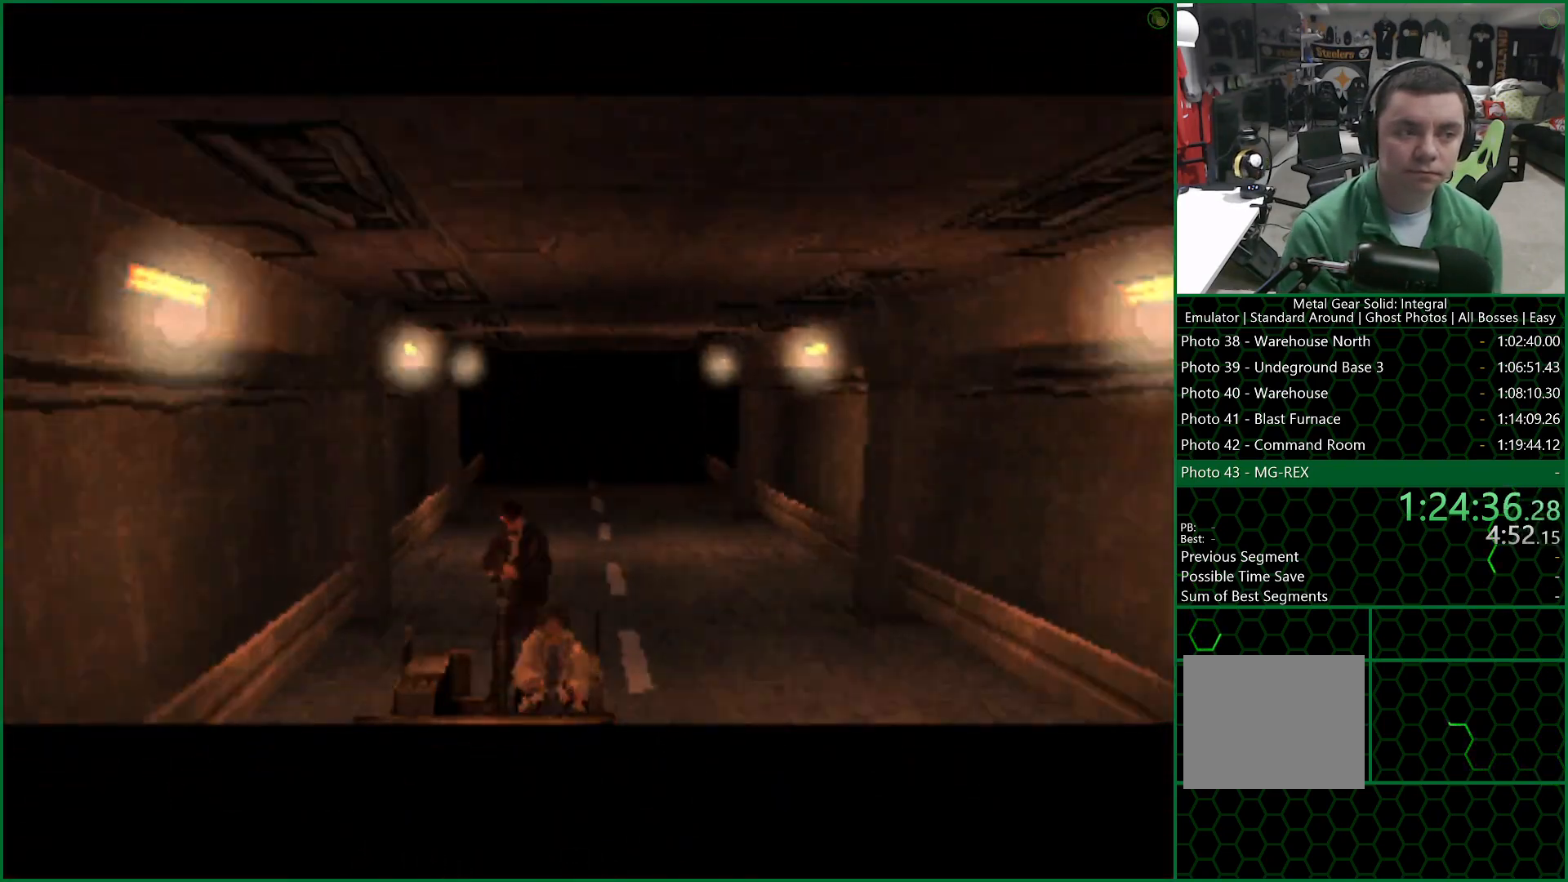
{"buttons": ["TRIANGLE"], "left_stick": "center", "right_stick": "center", "events": []}
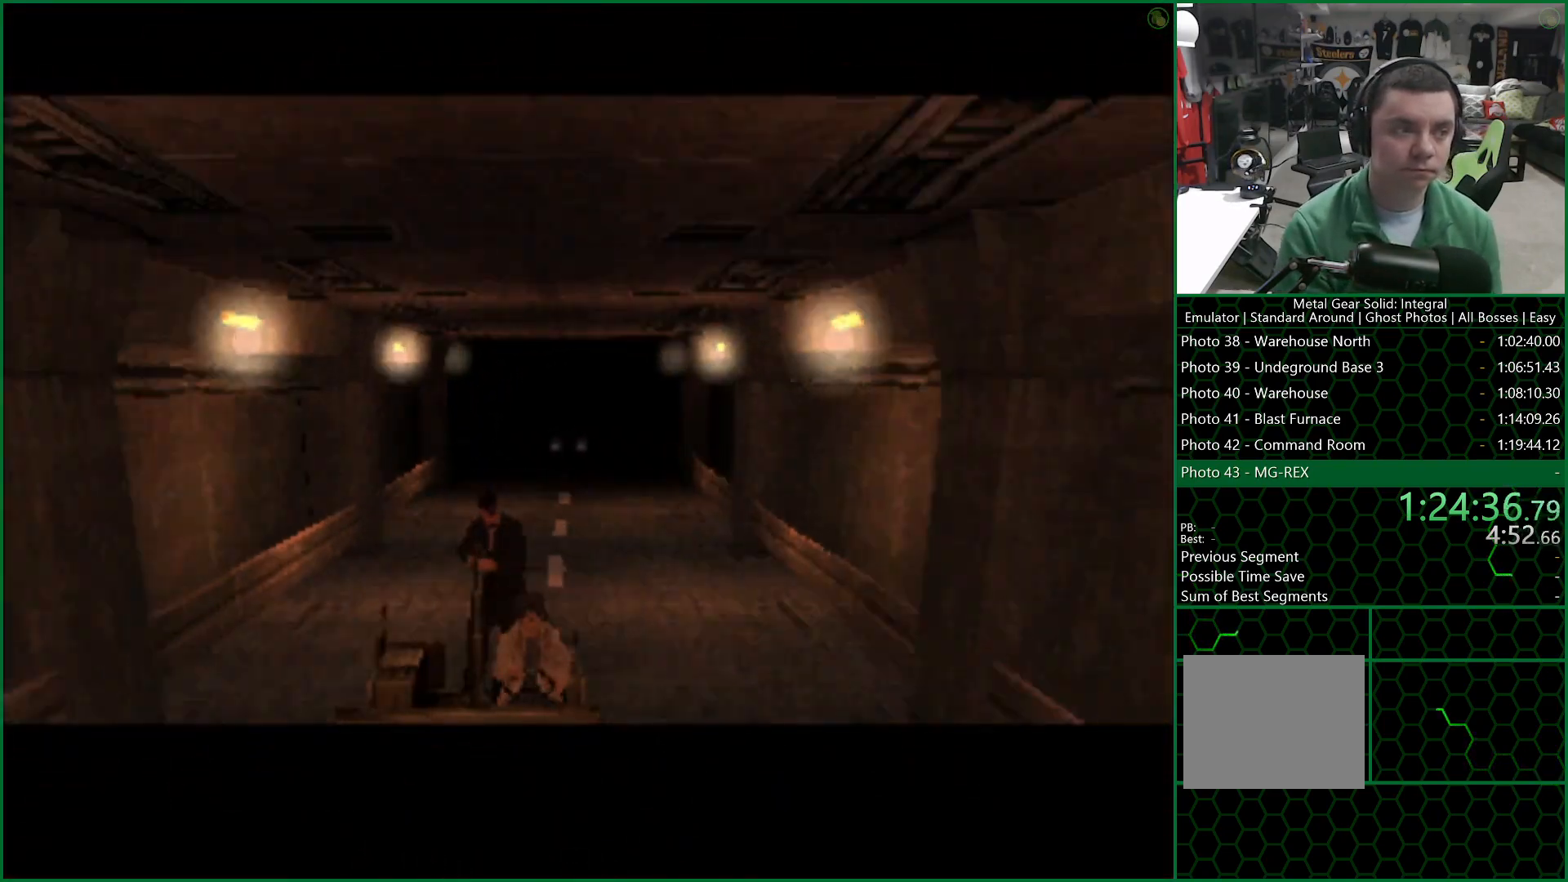
{"buttons": ["TRIANGLE"], "left_stick": "center", "right_stick": "center", "events": []}
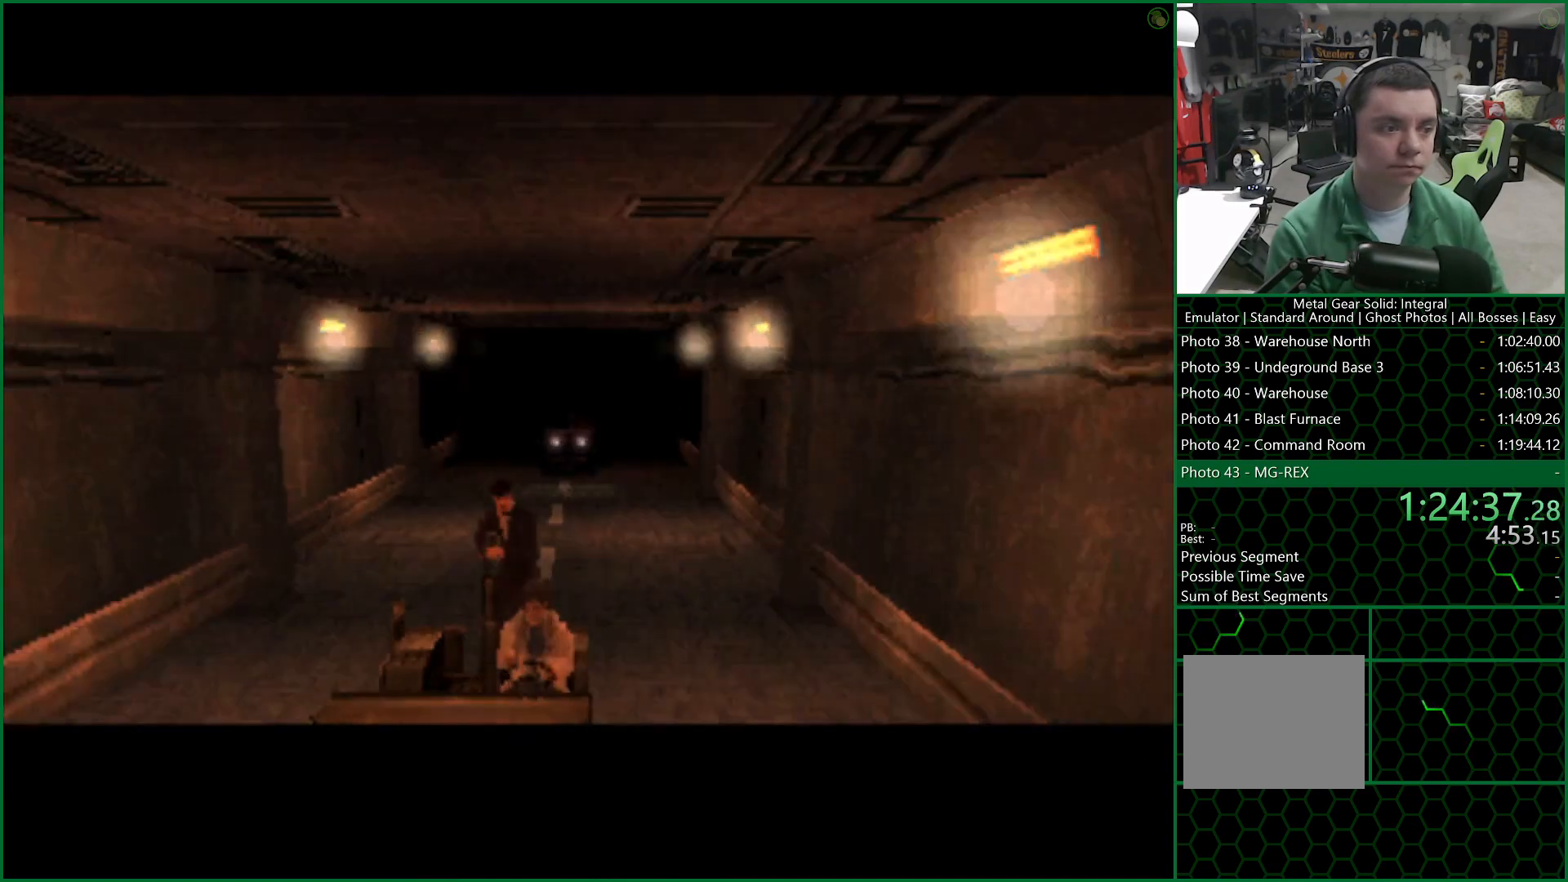
{"buttons": ["TRIANGLE"], "left_stick": "center", "right_stick": "center", "events": []}
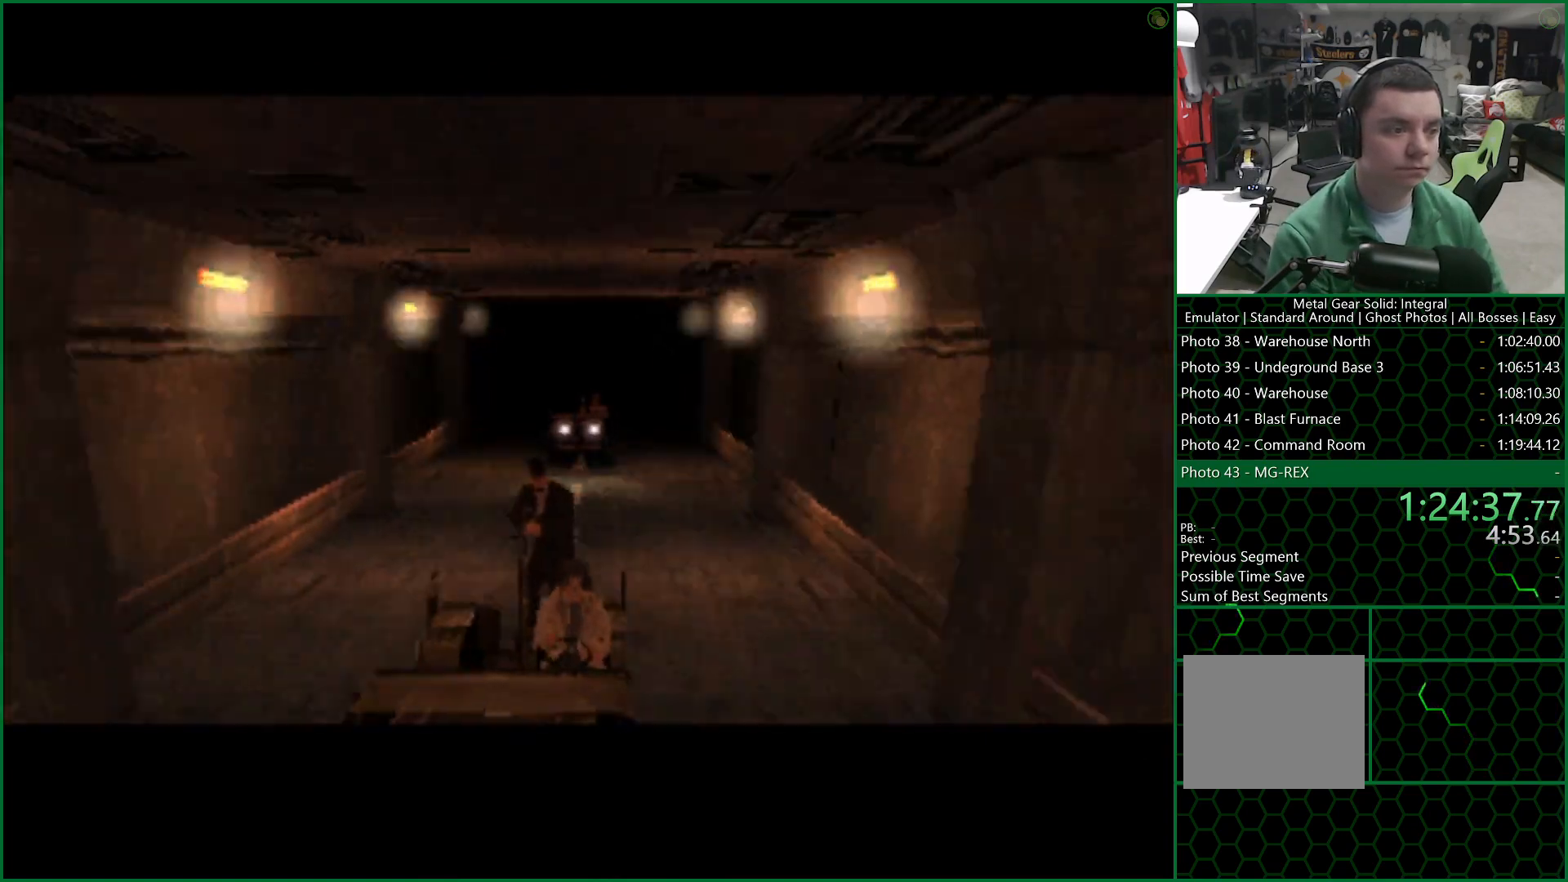
{"buttons": ["TRIANGLE"], "left_stick": "center", "right_stick": "center", "events": []}
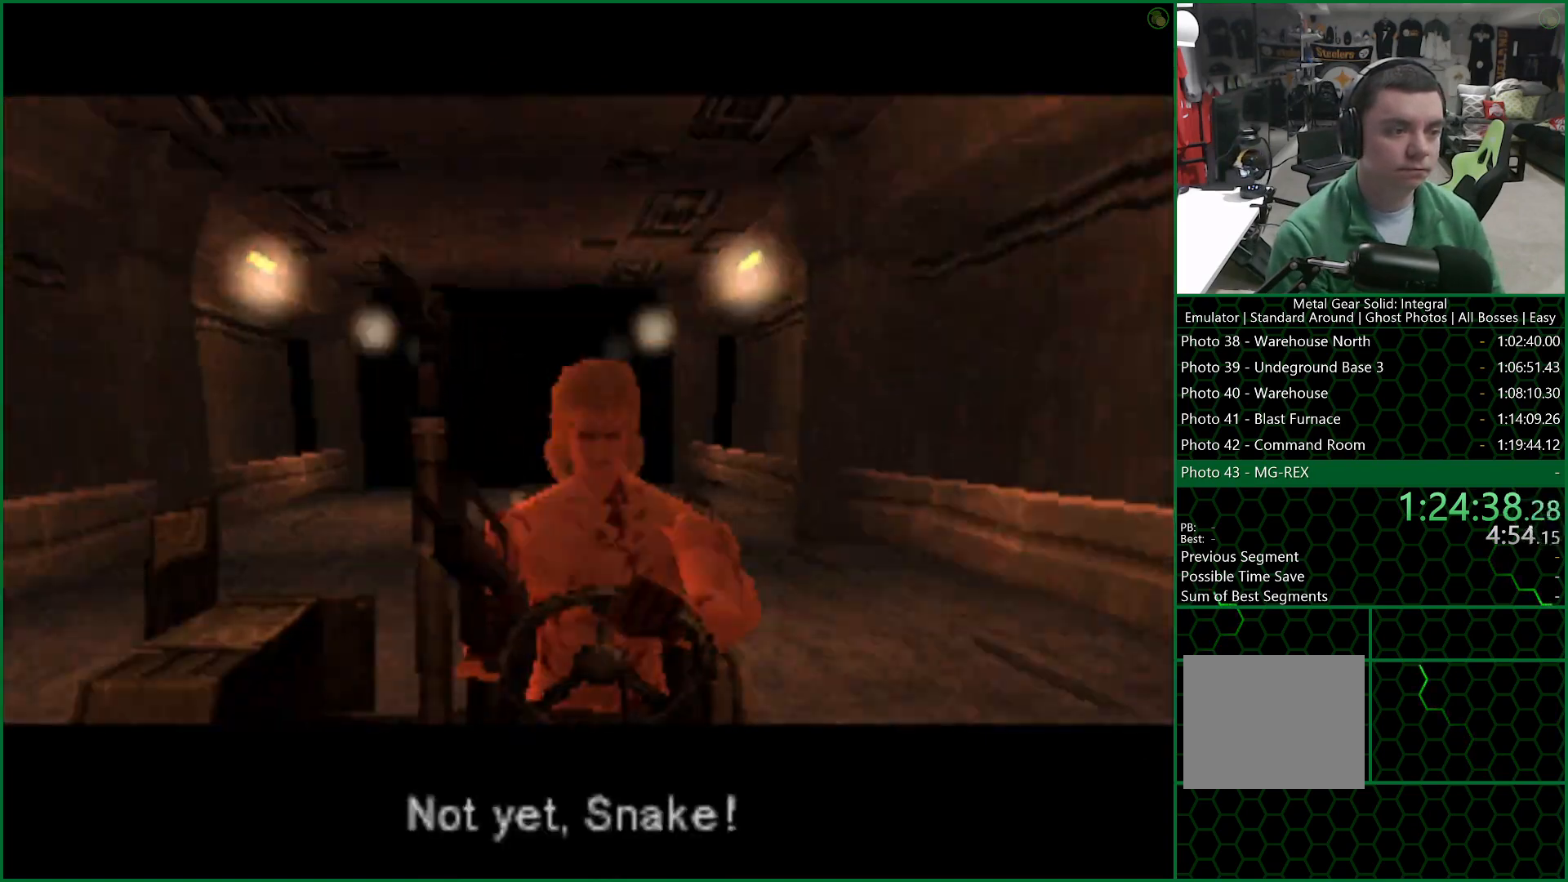
{"buttons": ["TRIANGLE"], "left_stick": "center", "right_stick": "center", "events": []}
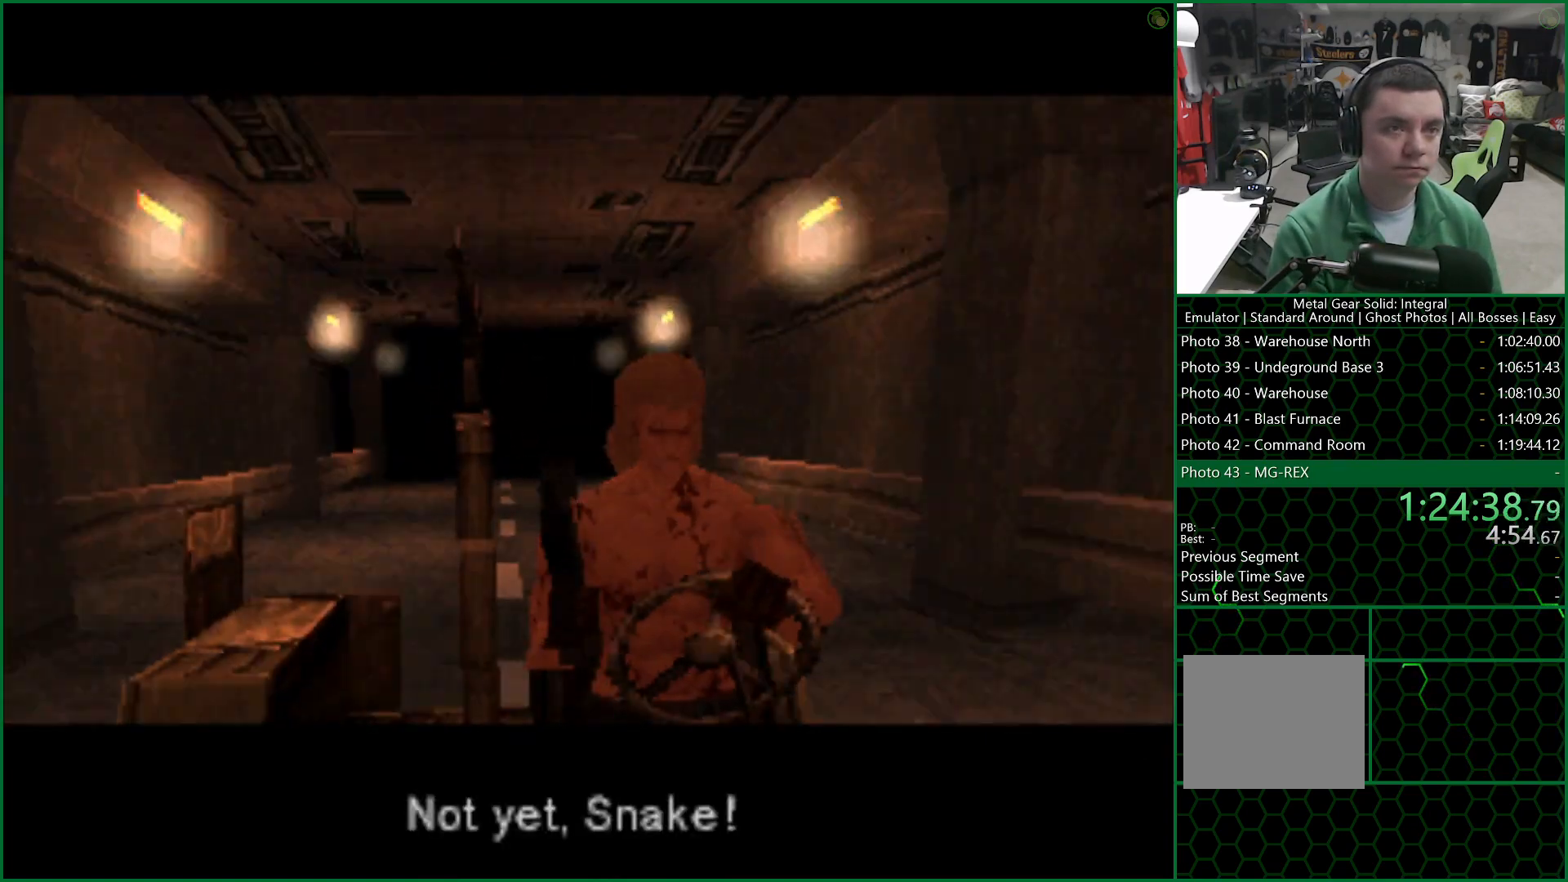
{"buttons": ["TRIANGLE"], "left_stick": "center", "right_stick": "center", "events": []}